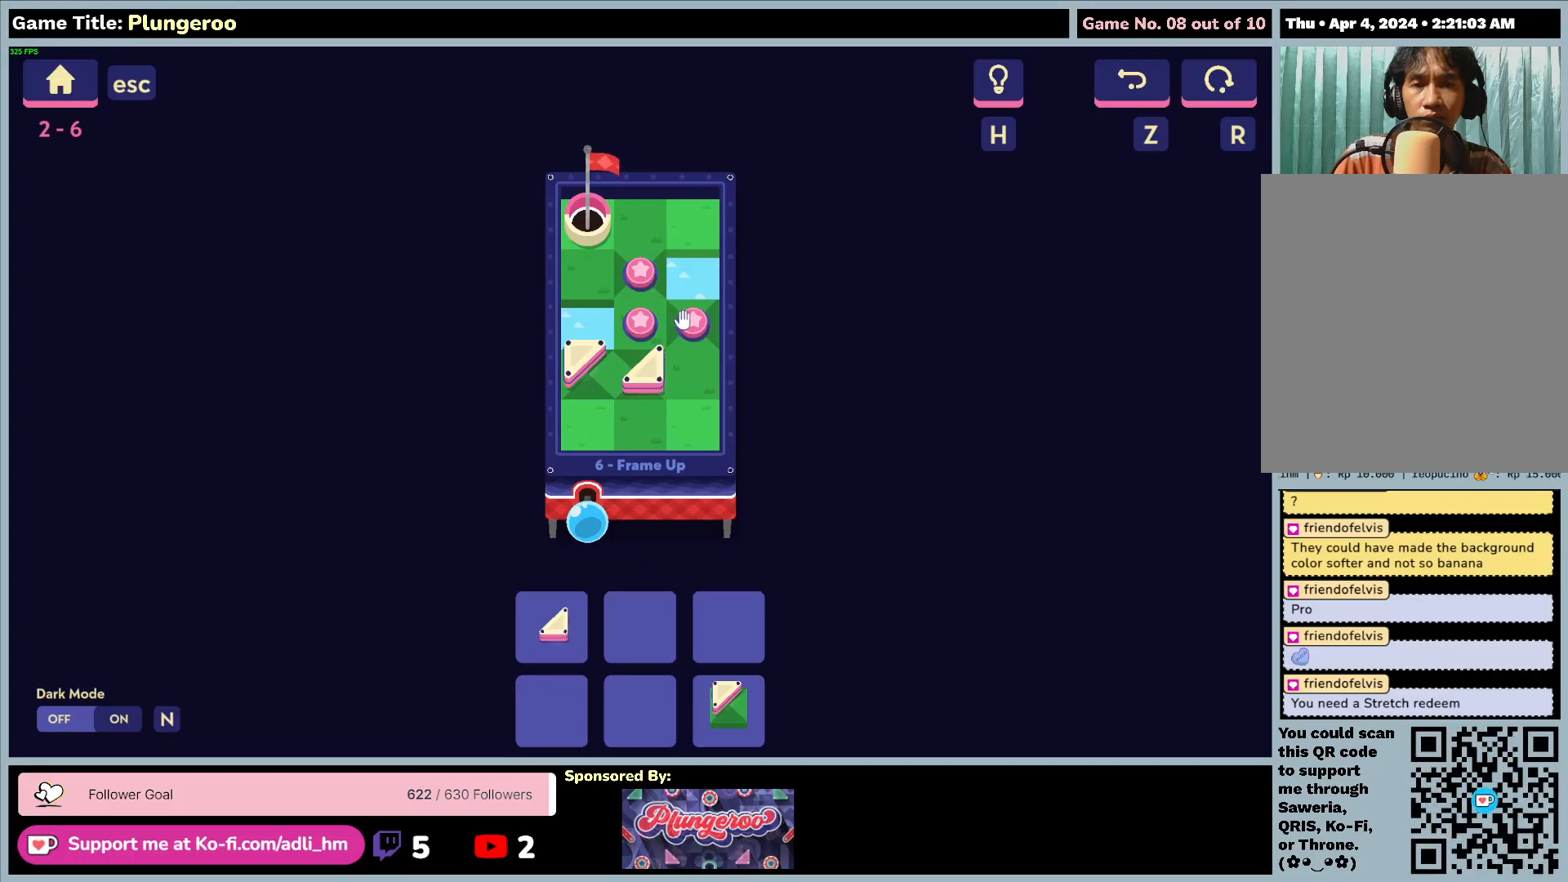
Gameplay with keyboard and mouse; each line is a JSON object with the keys and mouse buttons held at the frame after it. "events" lists presses ("down") and releases ("up") of "0", "1", "2", "3", "4", "5", "6", "7", "8", "9", "a", "alt", "b", "c", "caps_lock", "ctrl", "d", "down", "e", "escape", "f", "f1", "f2", "f3", "f4", "f5", "f6", "f7", "f8", "g", "h", "i", "j", "k", "l", "left", "m", "n", "o", "p", "q", "r", "return", "right", "s", "shift", "space", "t", "tab", "tilde", "u", "up", "v", "w", "x", "y", "z", "mouse_left", "mouse_wheel" and "mouse_right" between this image and that frame as [ms after this image, input, new state], when the widget could be followed in between. "mouse_left", "mouse_wheel", "mouse_right" = the "left", "wheel", "right" buttons of the "mouse" list. No other keys are recorded. "wheel" means that the mouse wheel is clicked or scrolled. Not read: mouse_move.
{"keys": [], "mouse": [], "events": []}
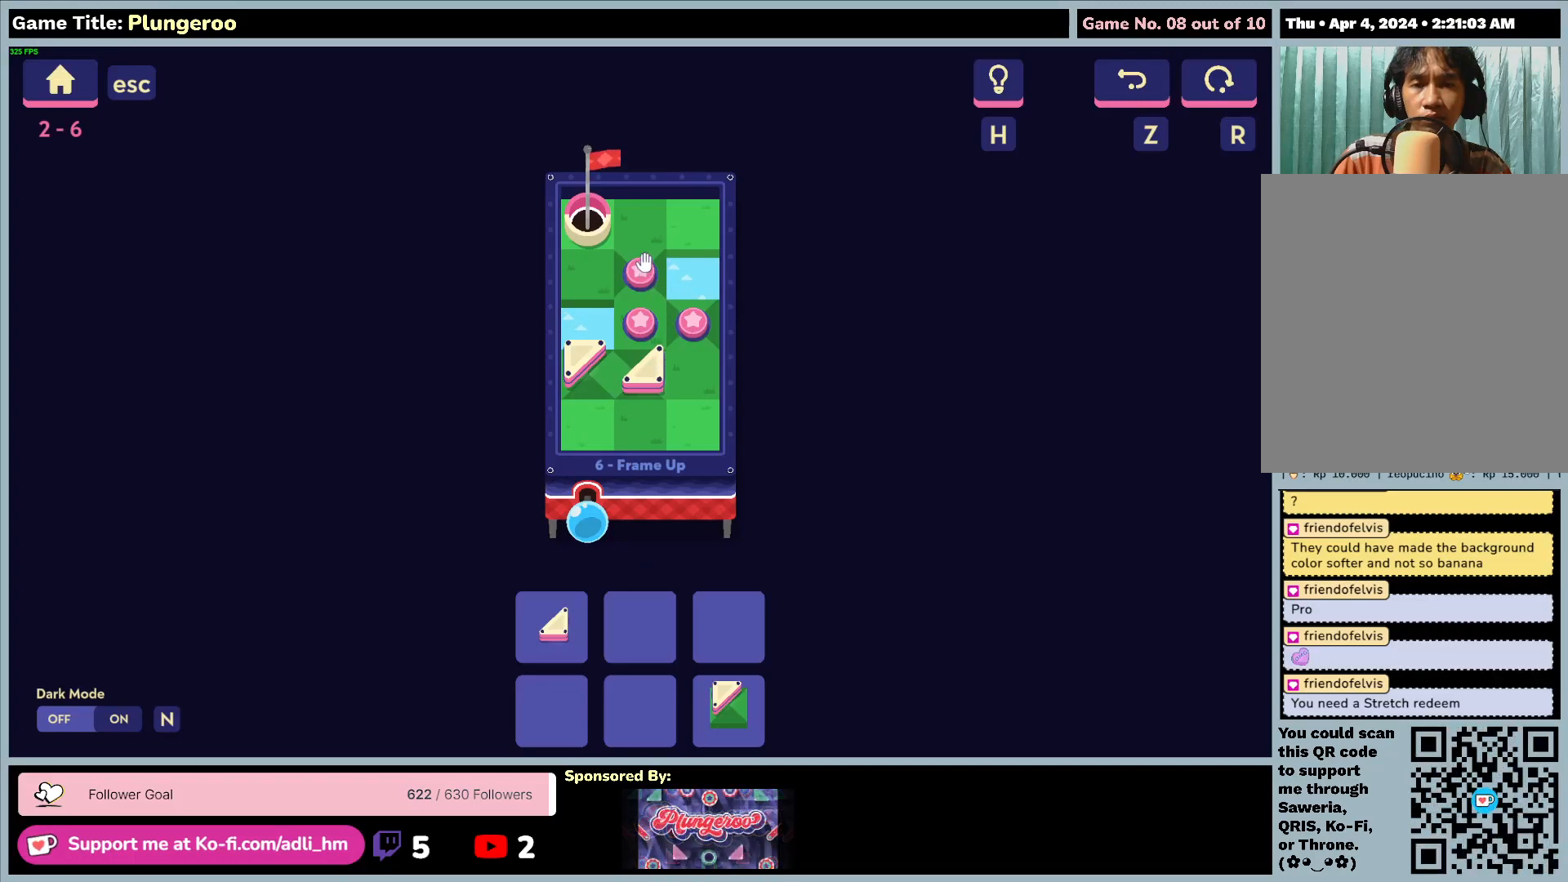
{"keys": [], "mouse": [], "events": []}
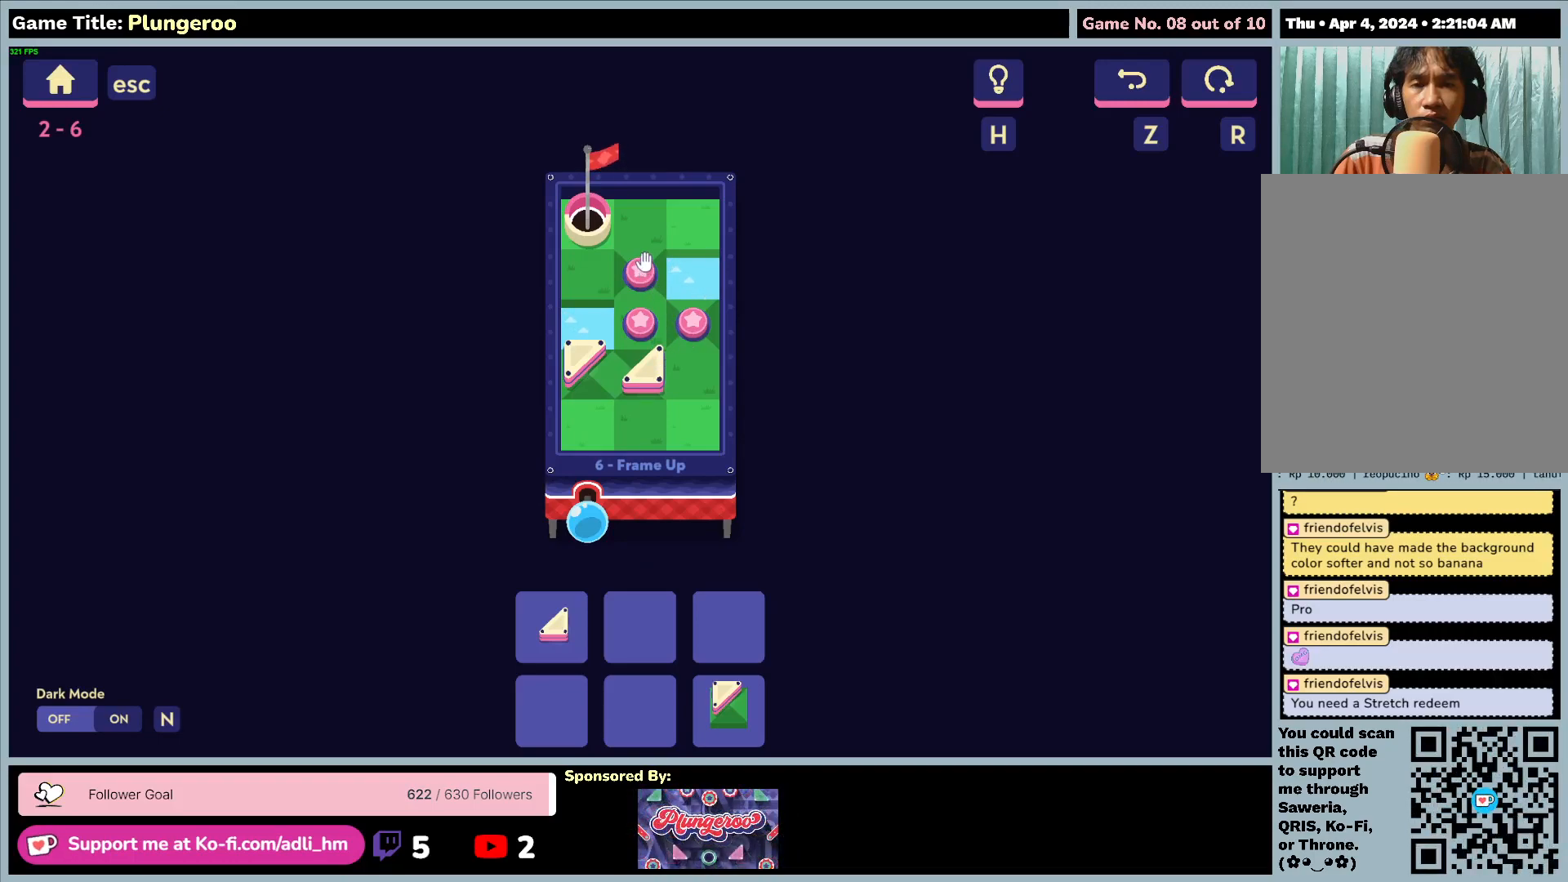
{"keys": [], "mouse": ["left"], "events": [[200, "mouse_left", "down"]]}
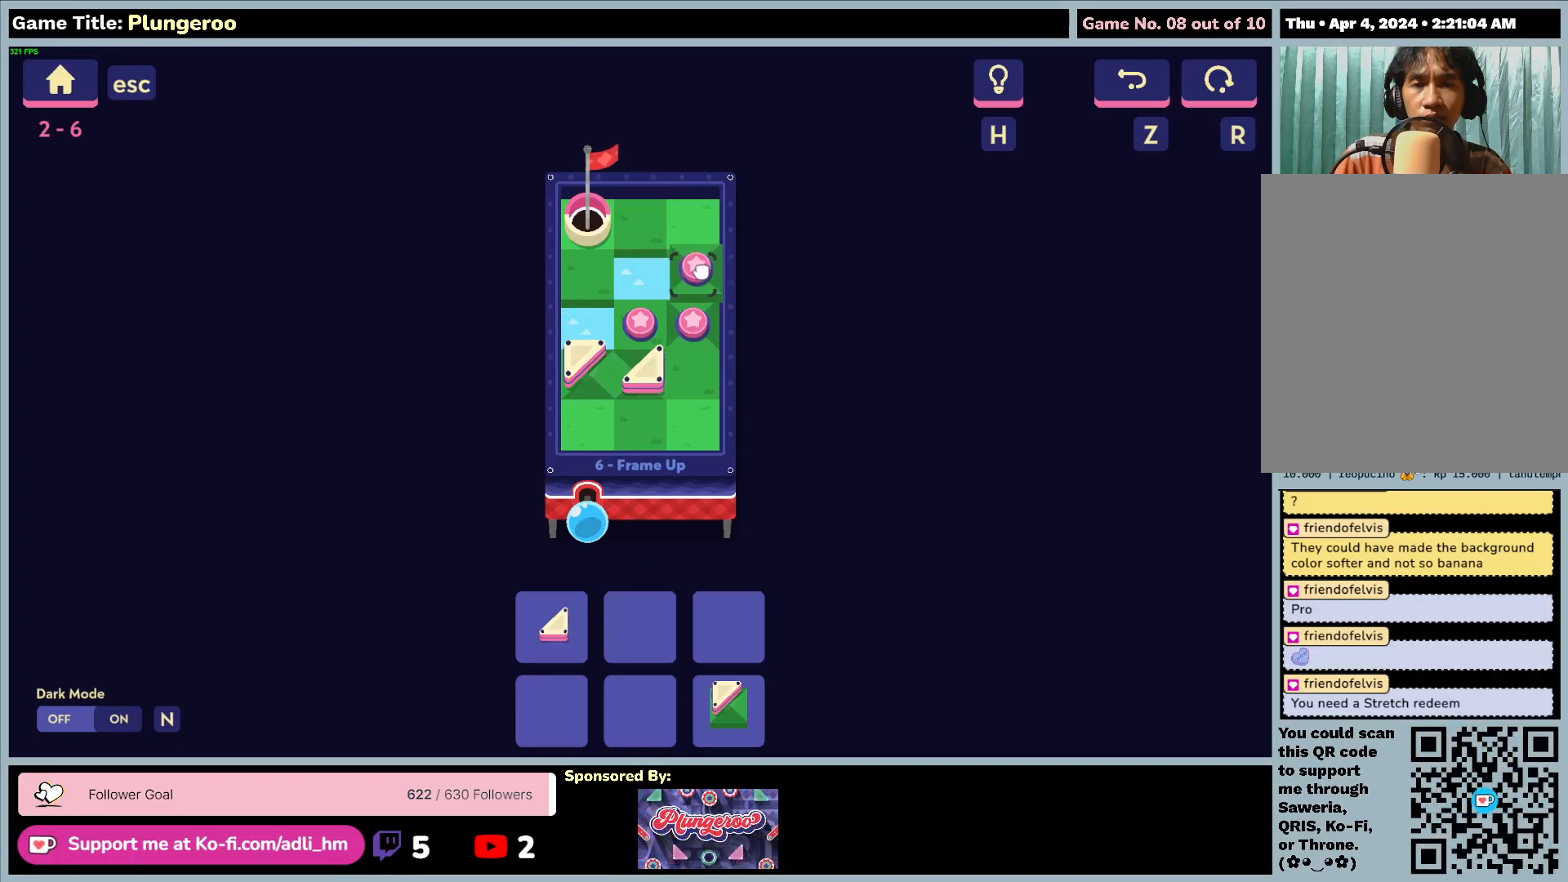
{"keys": [], "mouse": [], "events": [[317, "mouse_left", "up"]]}
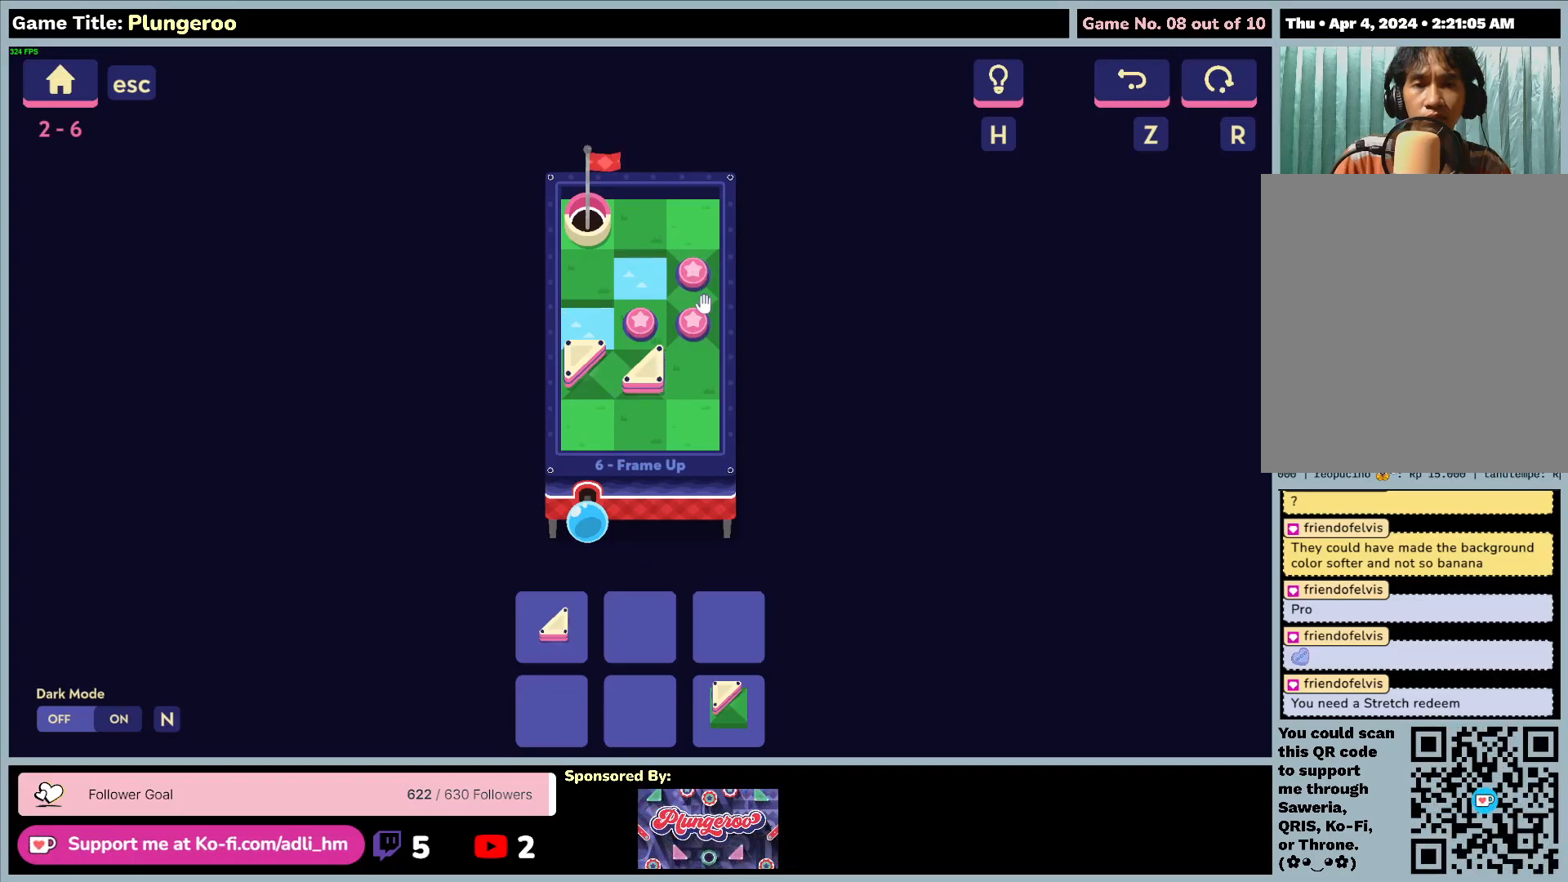
{"keys": [], "mouse": [], "events": []}
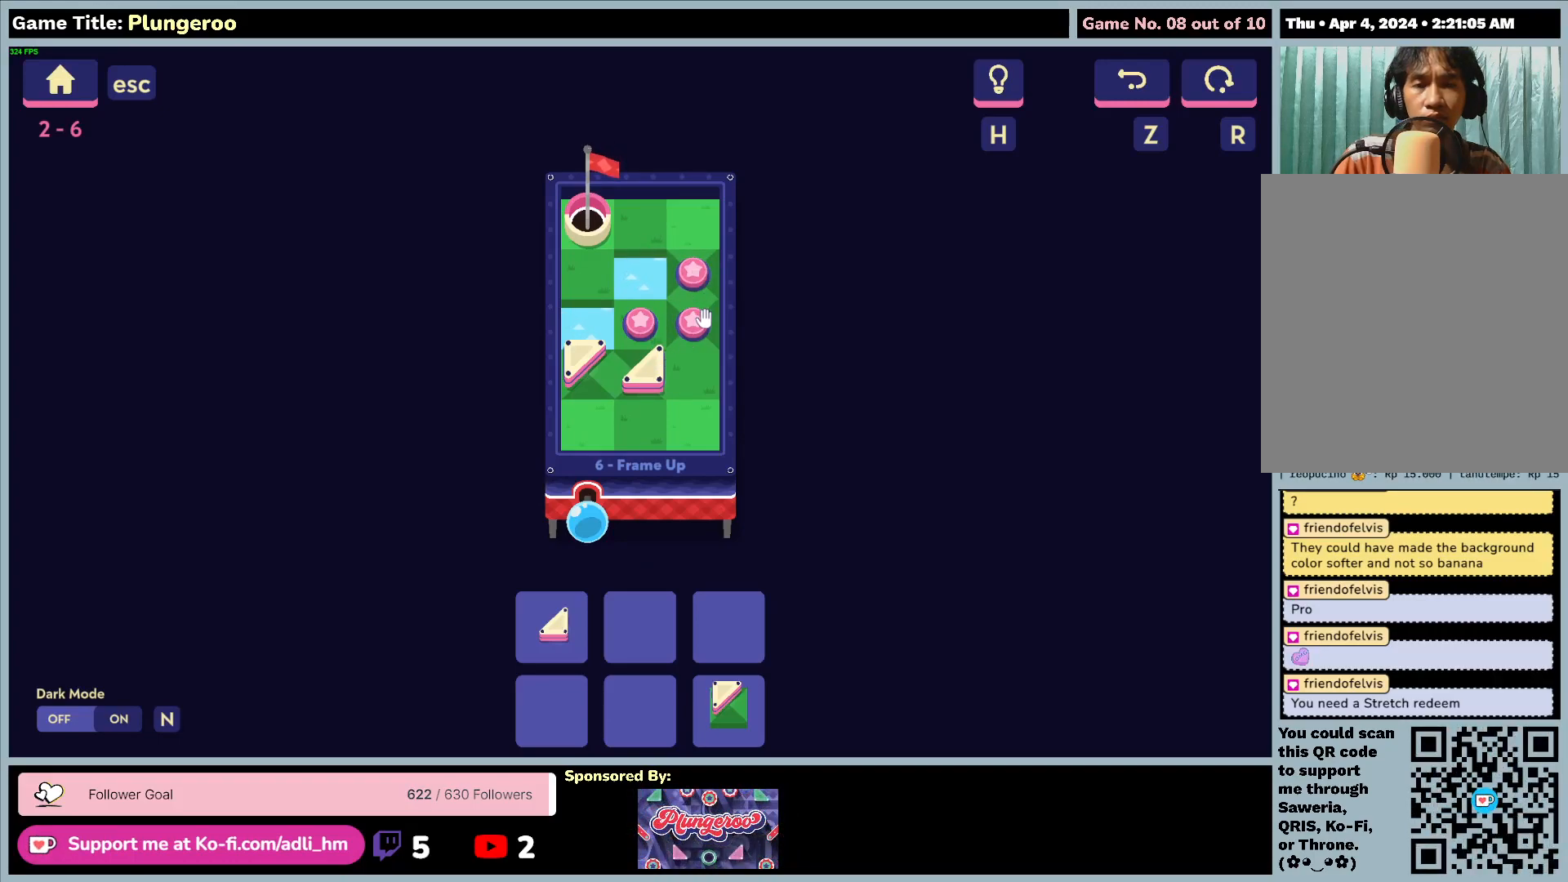
{"keys": [], "mouse": [], "events": []}
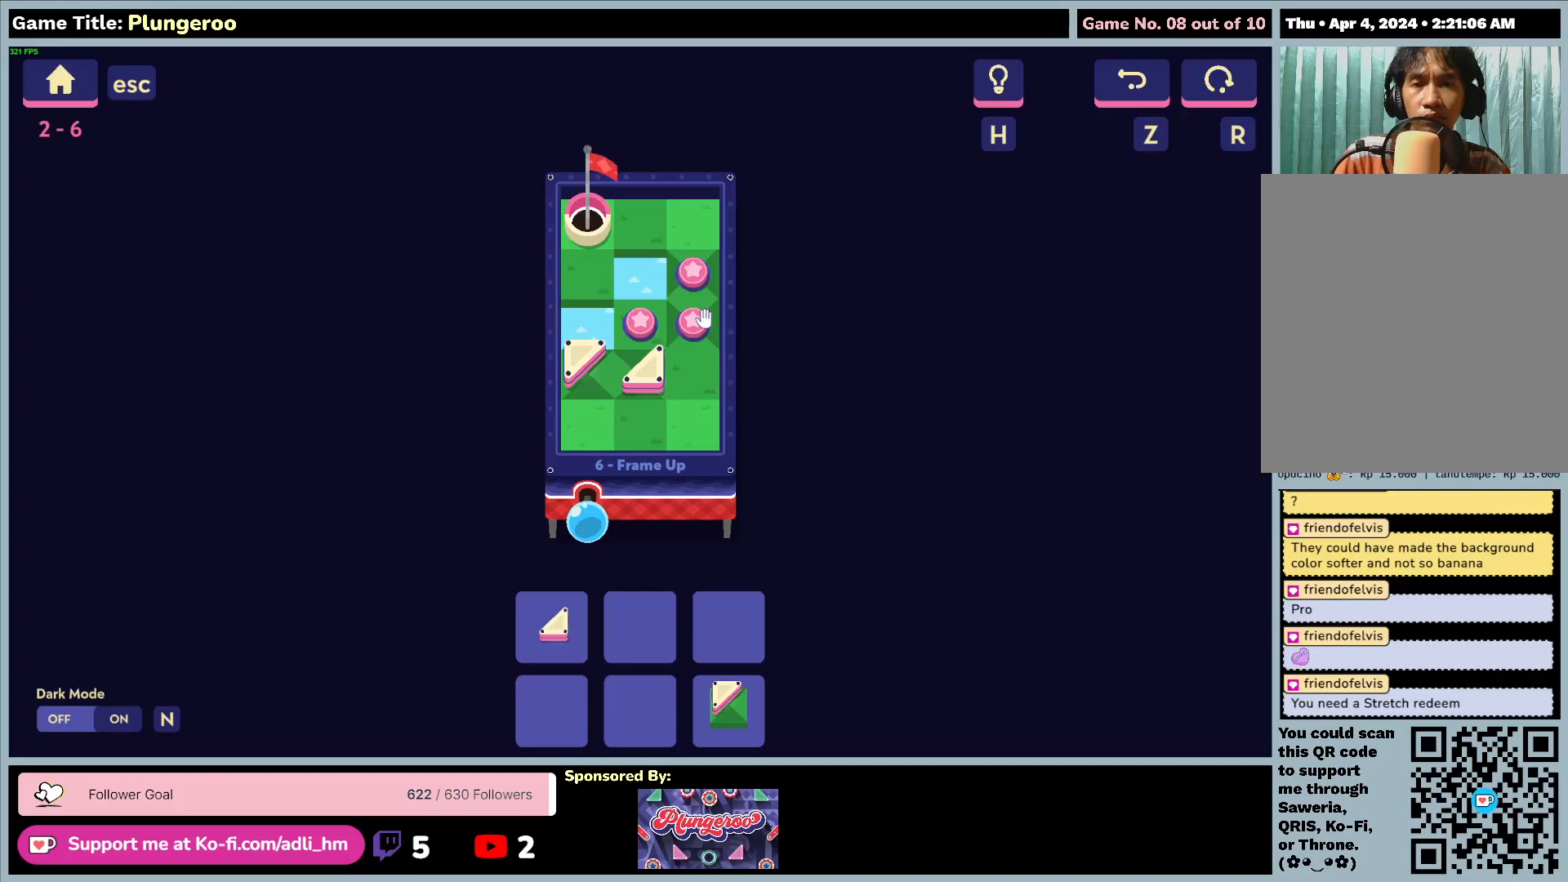
{"keys": [], "mouse": [], "events": []}
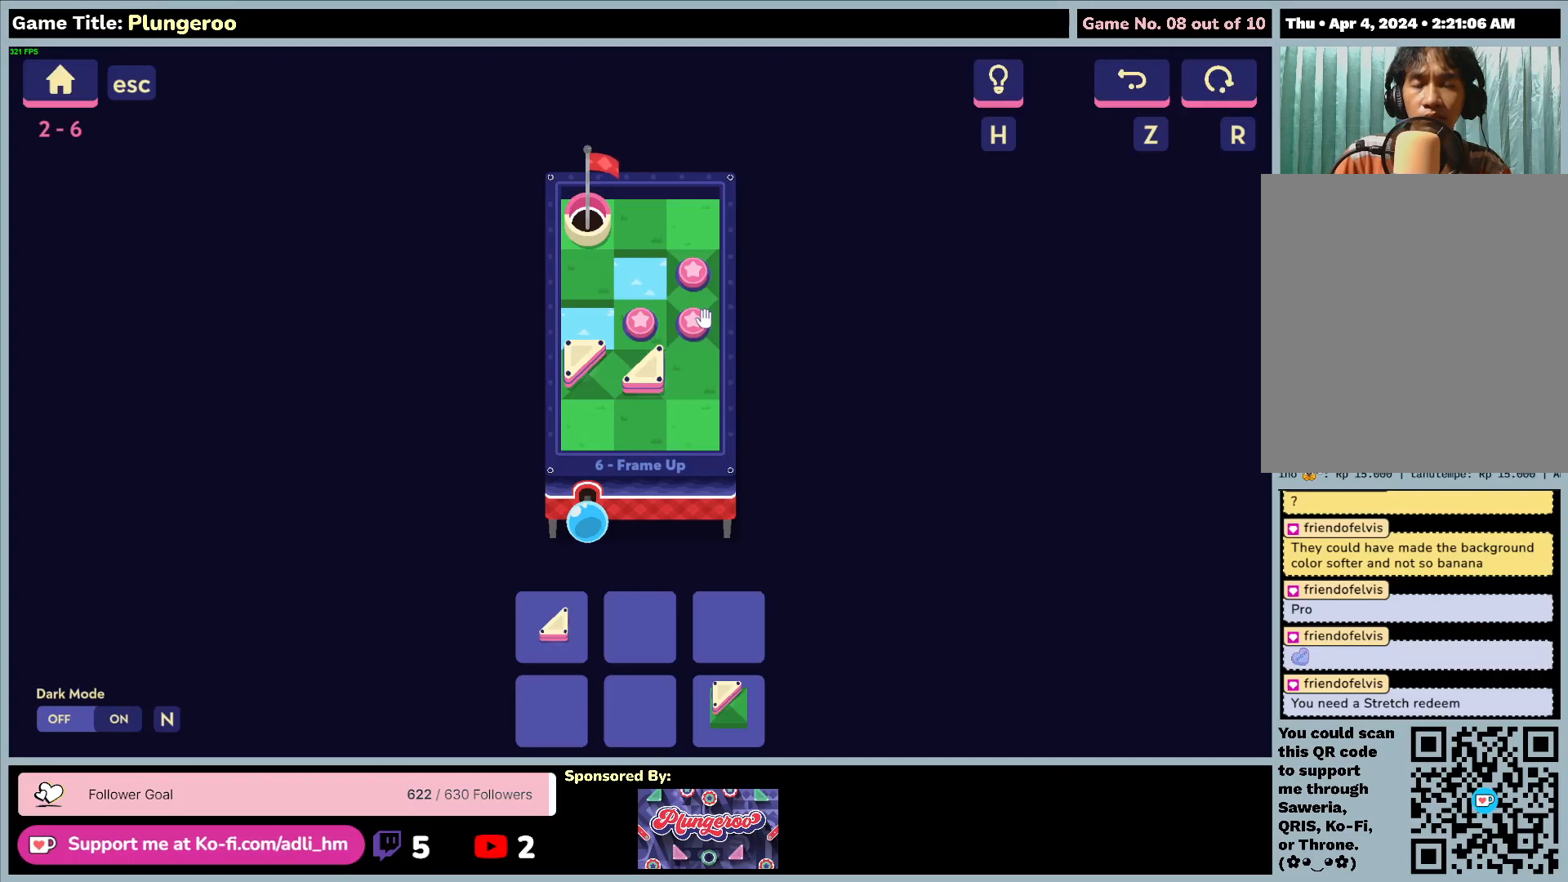
{"keys": [], "mouse": [], "events": []}
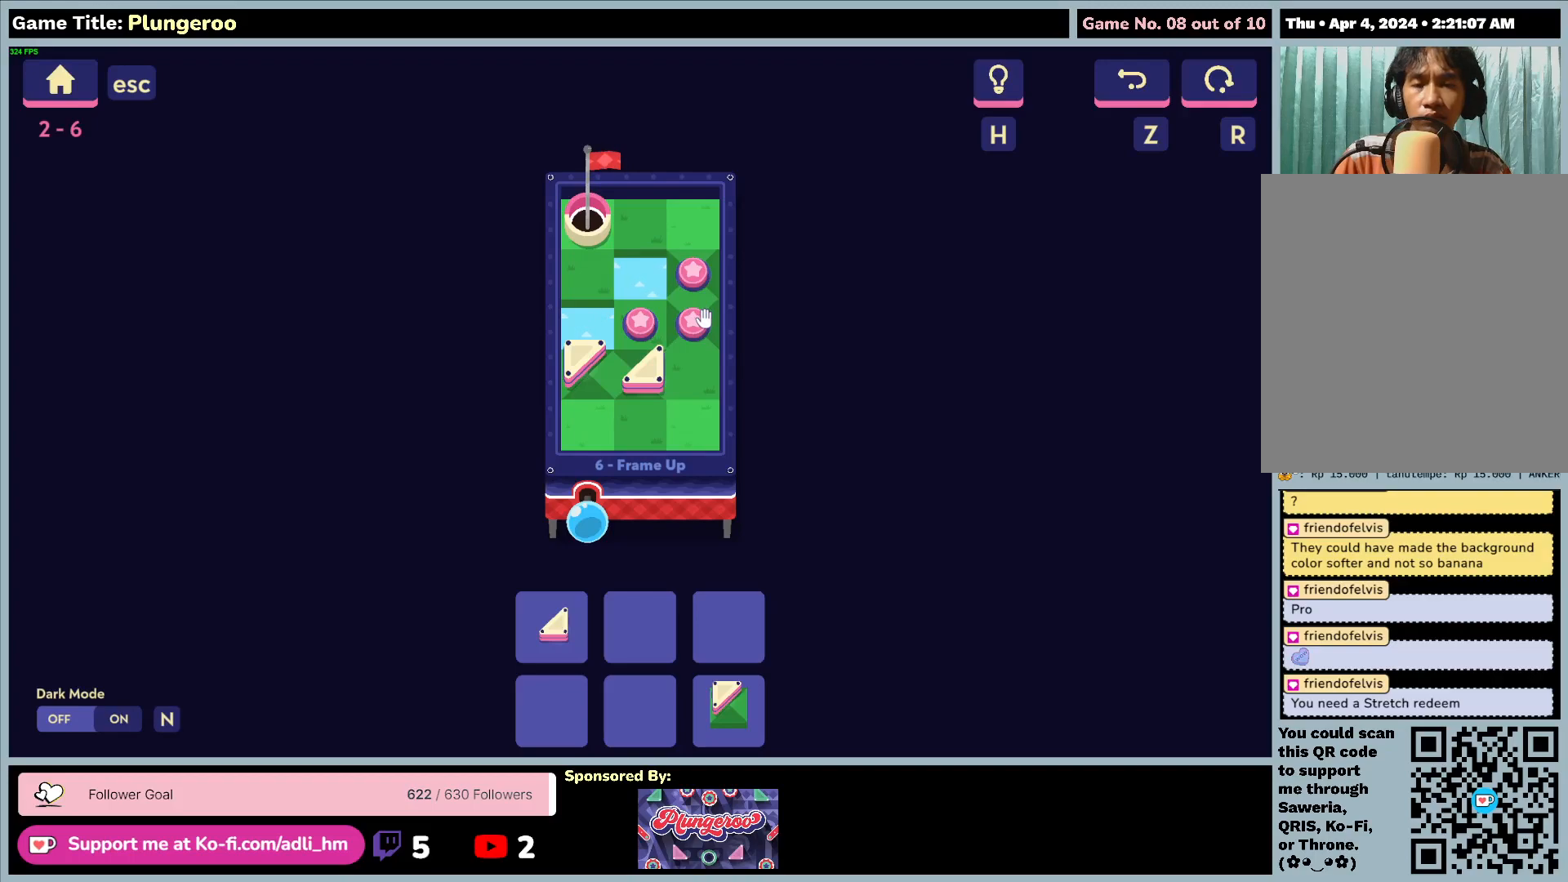
{"keys": [], "mouse": [], "events": []}
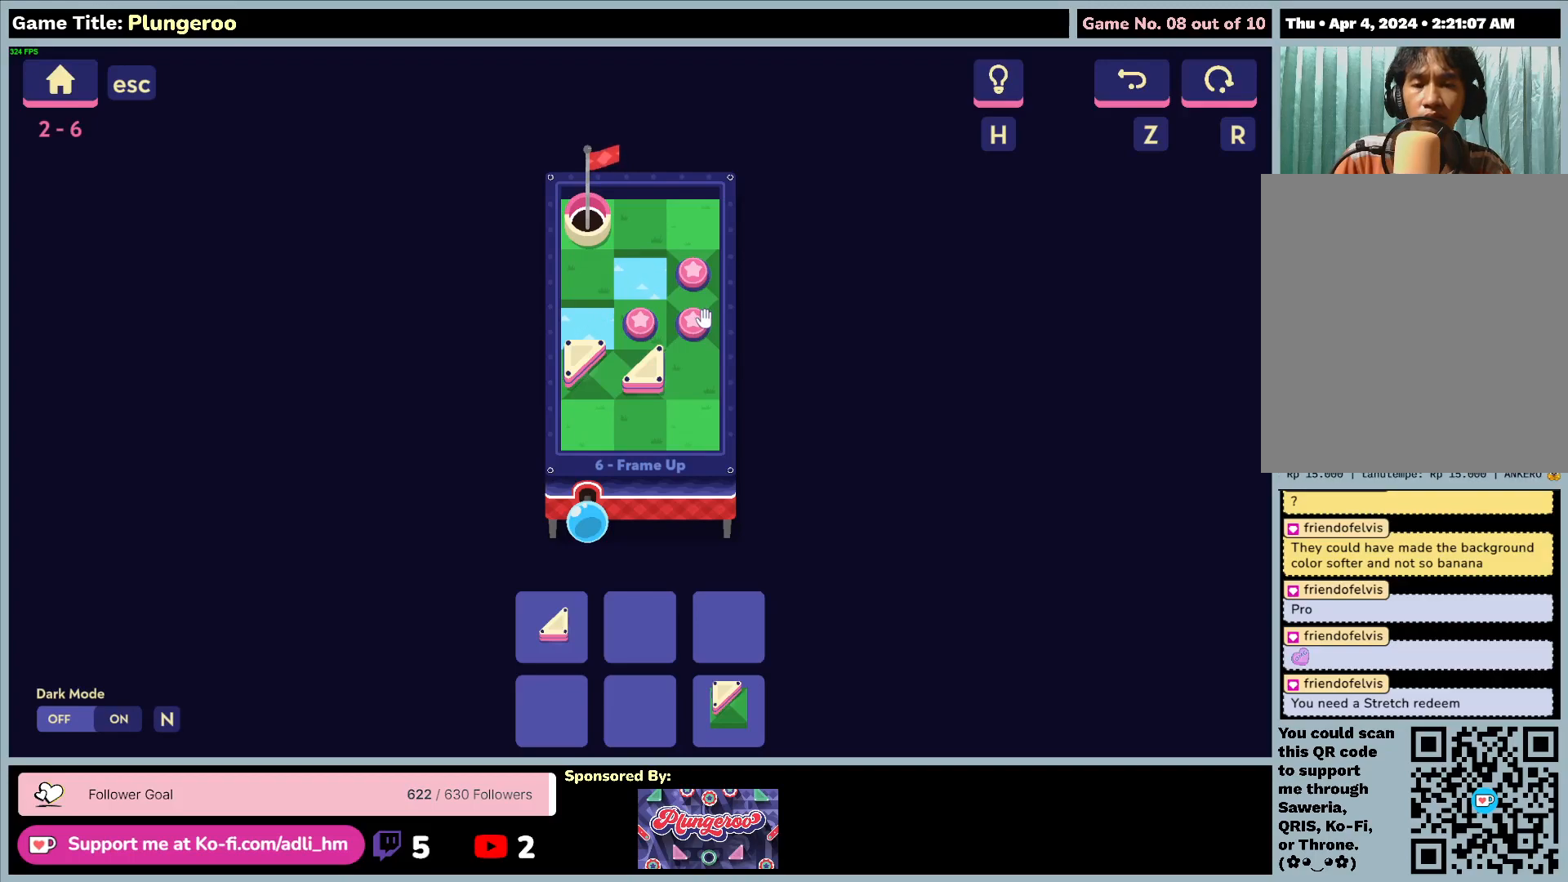
{"keys": [], "mouse": ["left"], "events": [[367, "mouse_left", "down"]]}
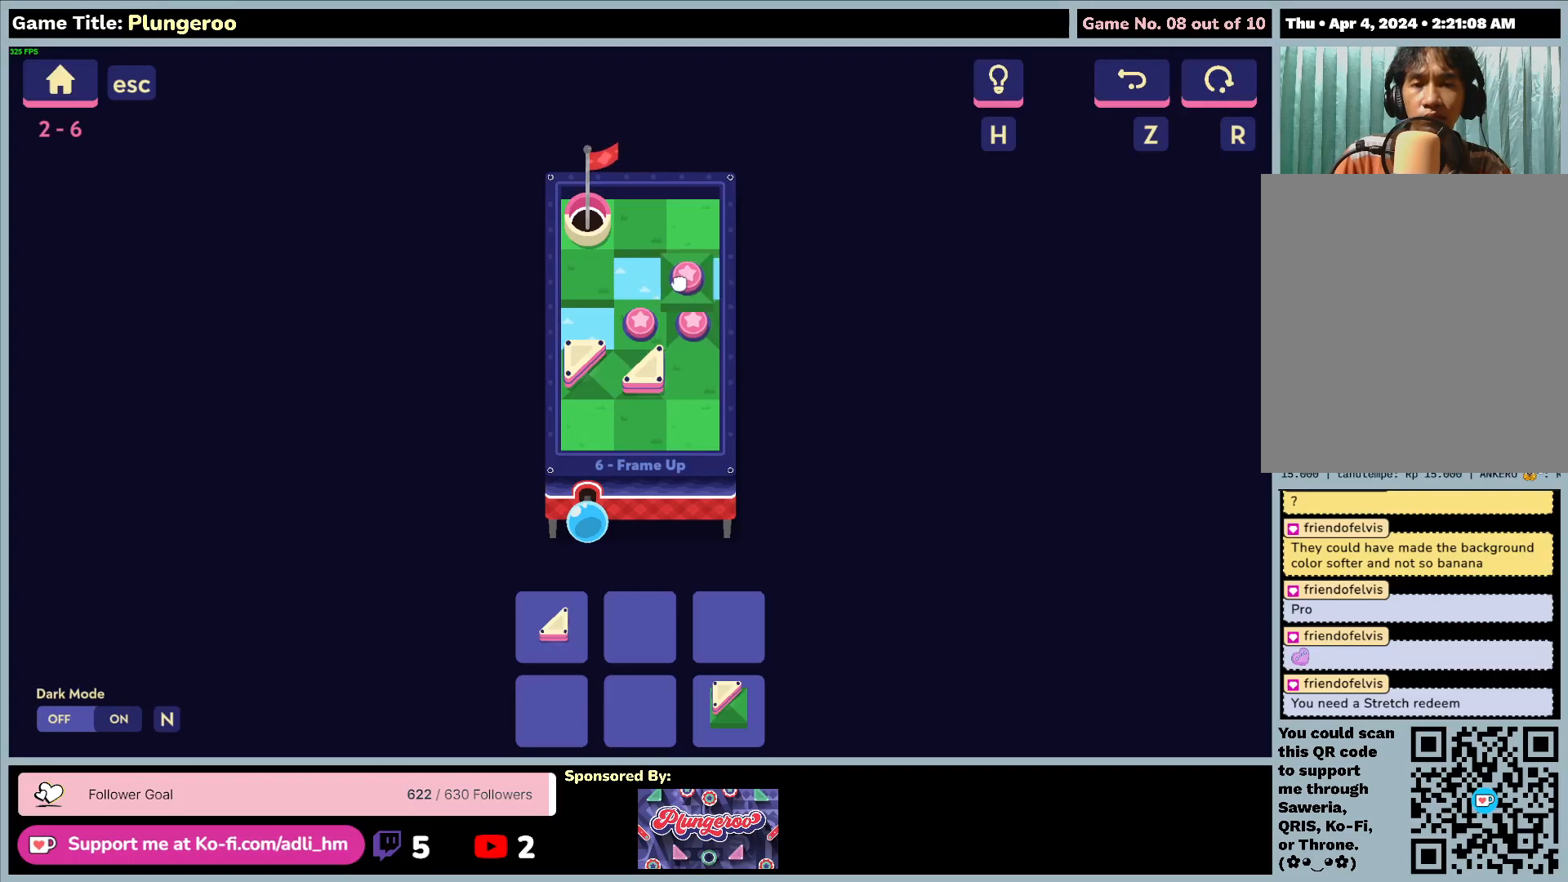
{"keys": [], "mouse": ["left"], "events": []}
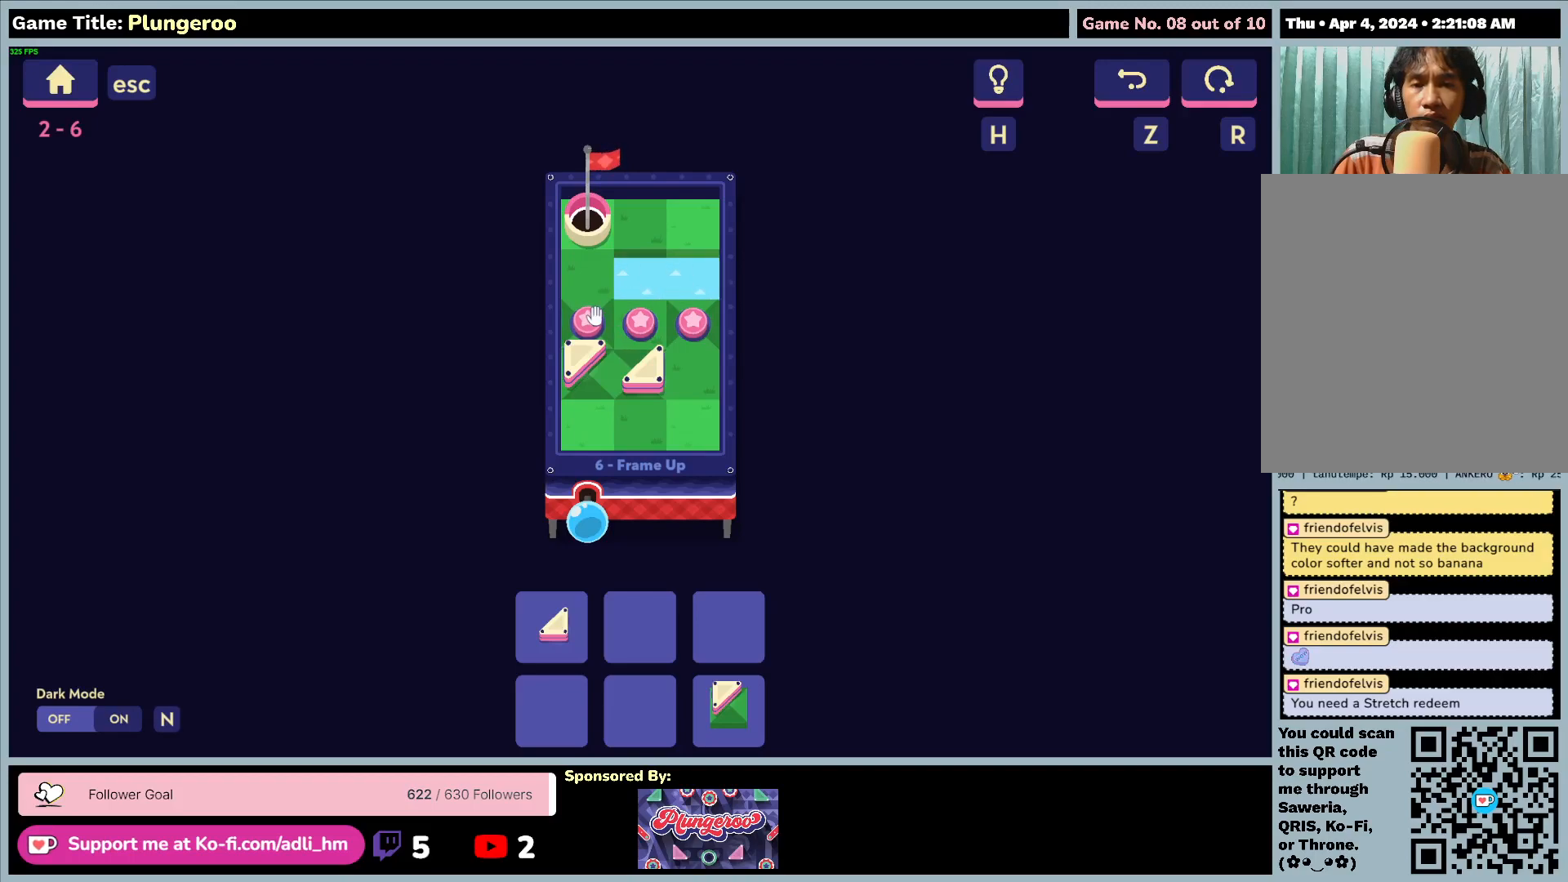
{"keys": [], "mouse": [], "events": [[83, "mouse_left", "up"]]}
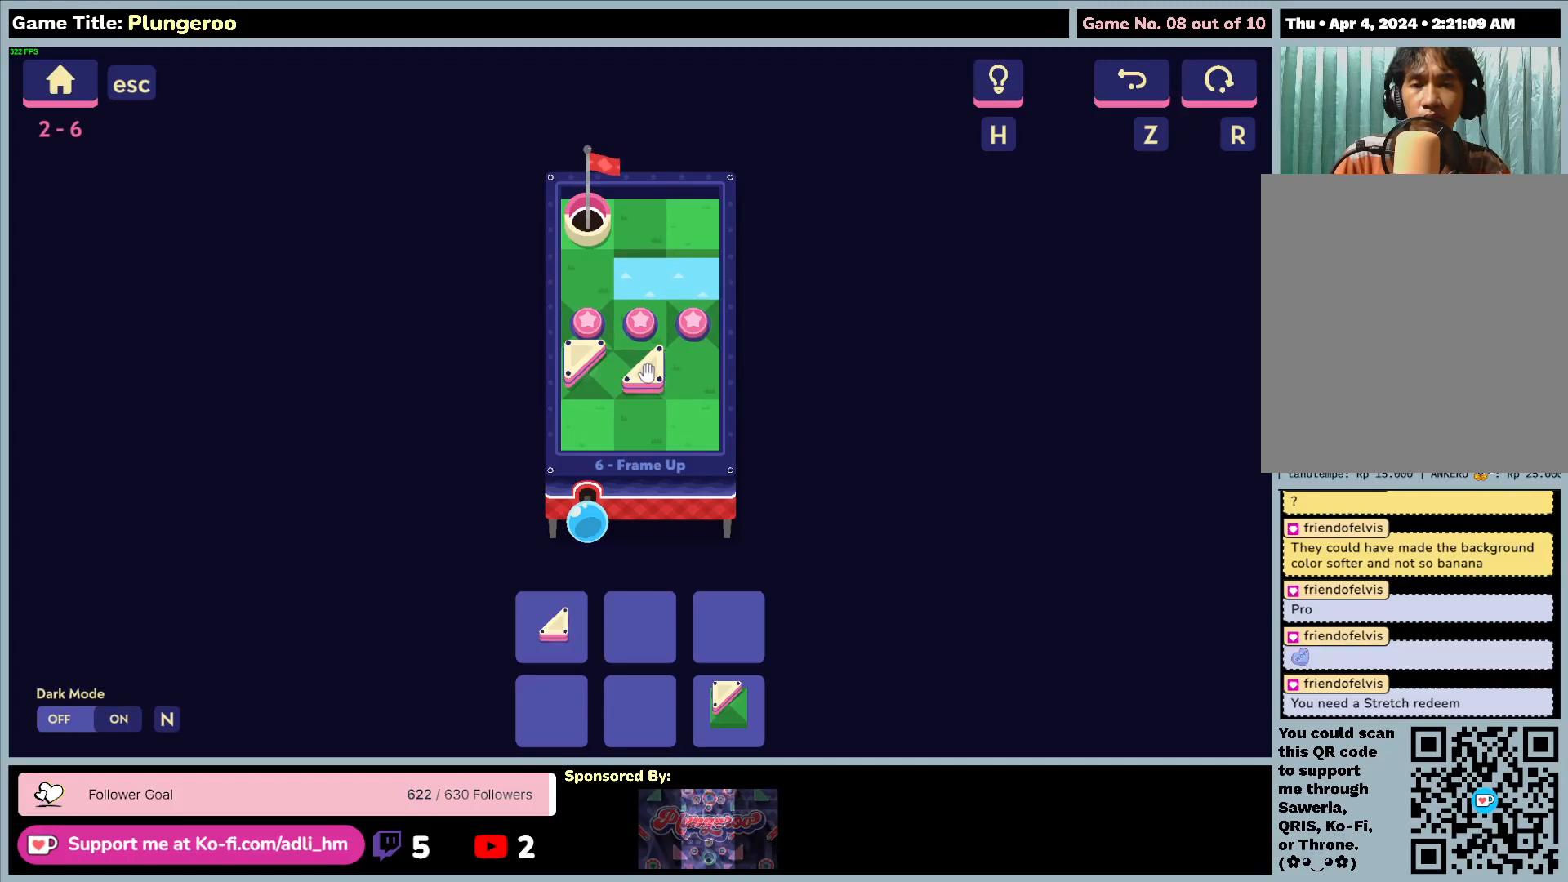
{"keys": [], "mouse": [], "events": []}
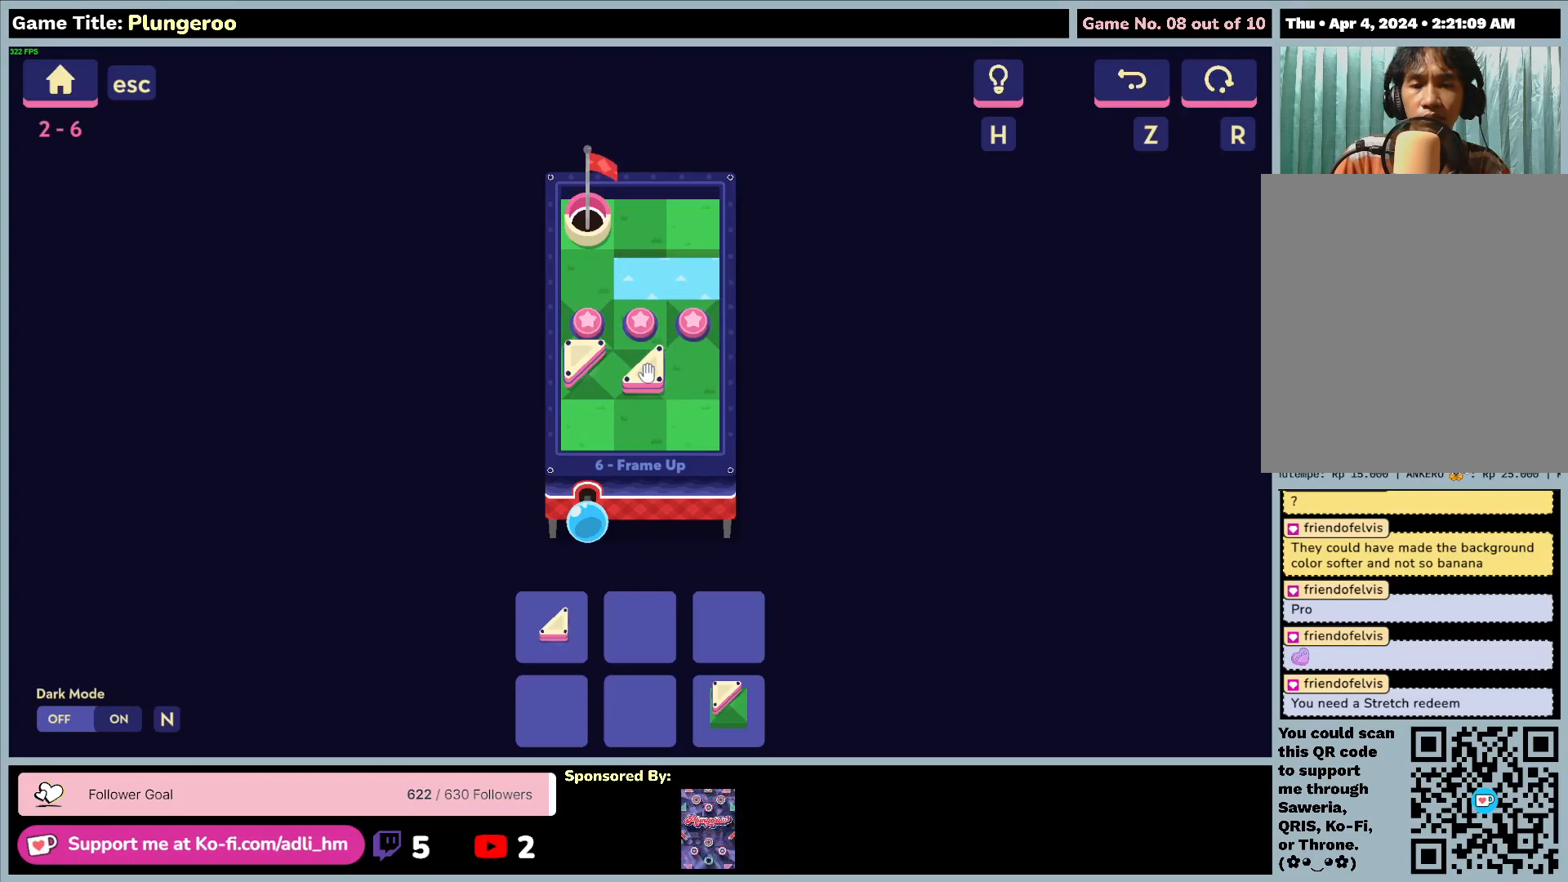
{"keys": [], "mouse": [], "events": []}
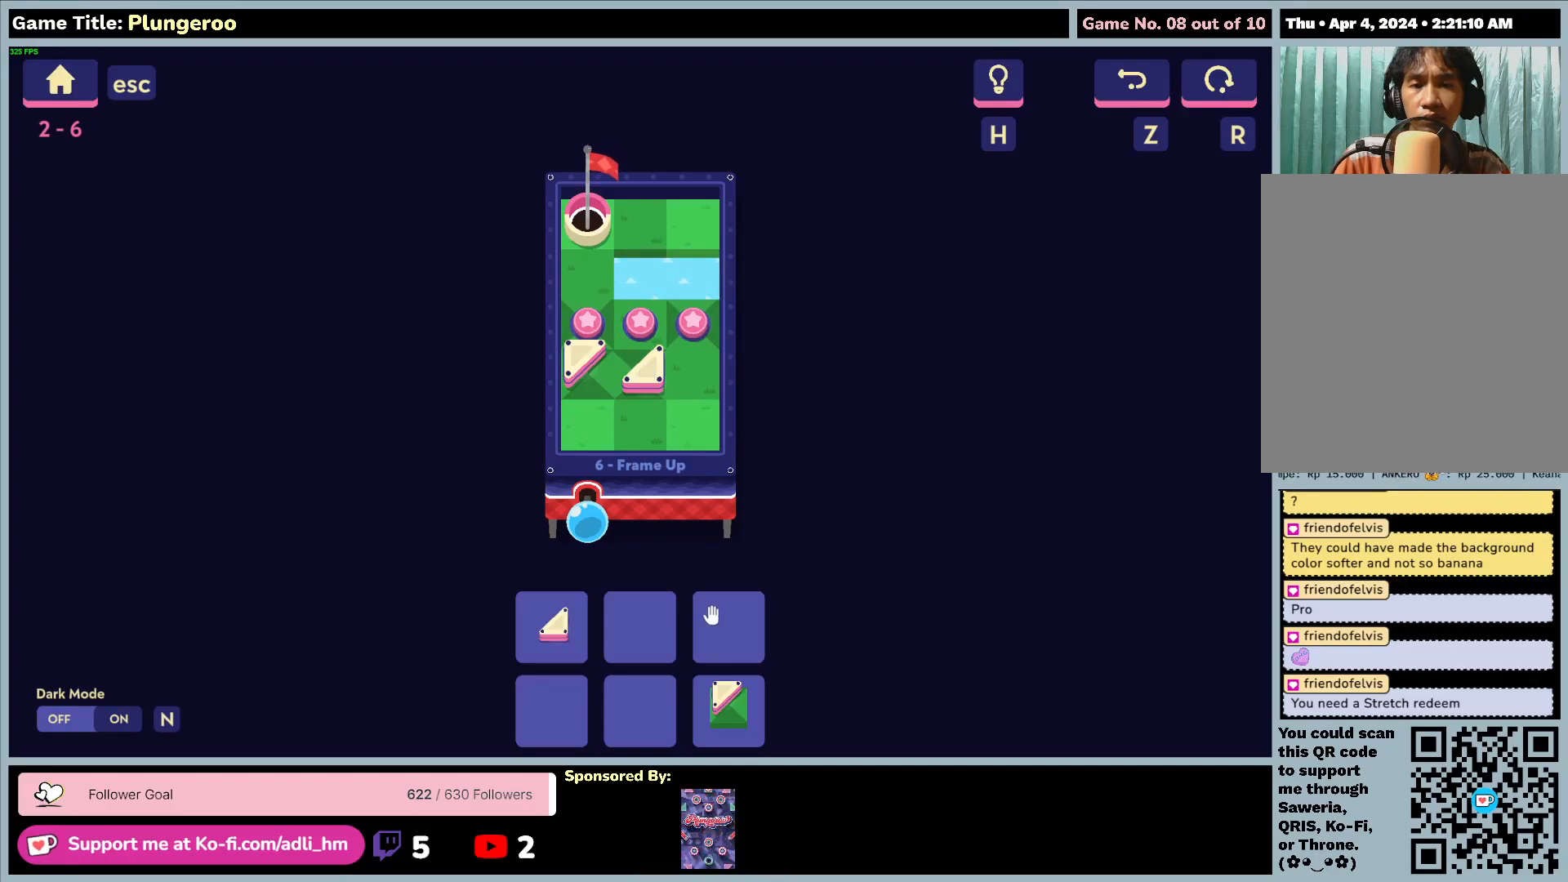
{"keys": [], "mouse": [], "events": []}
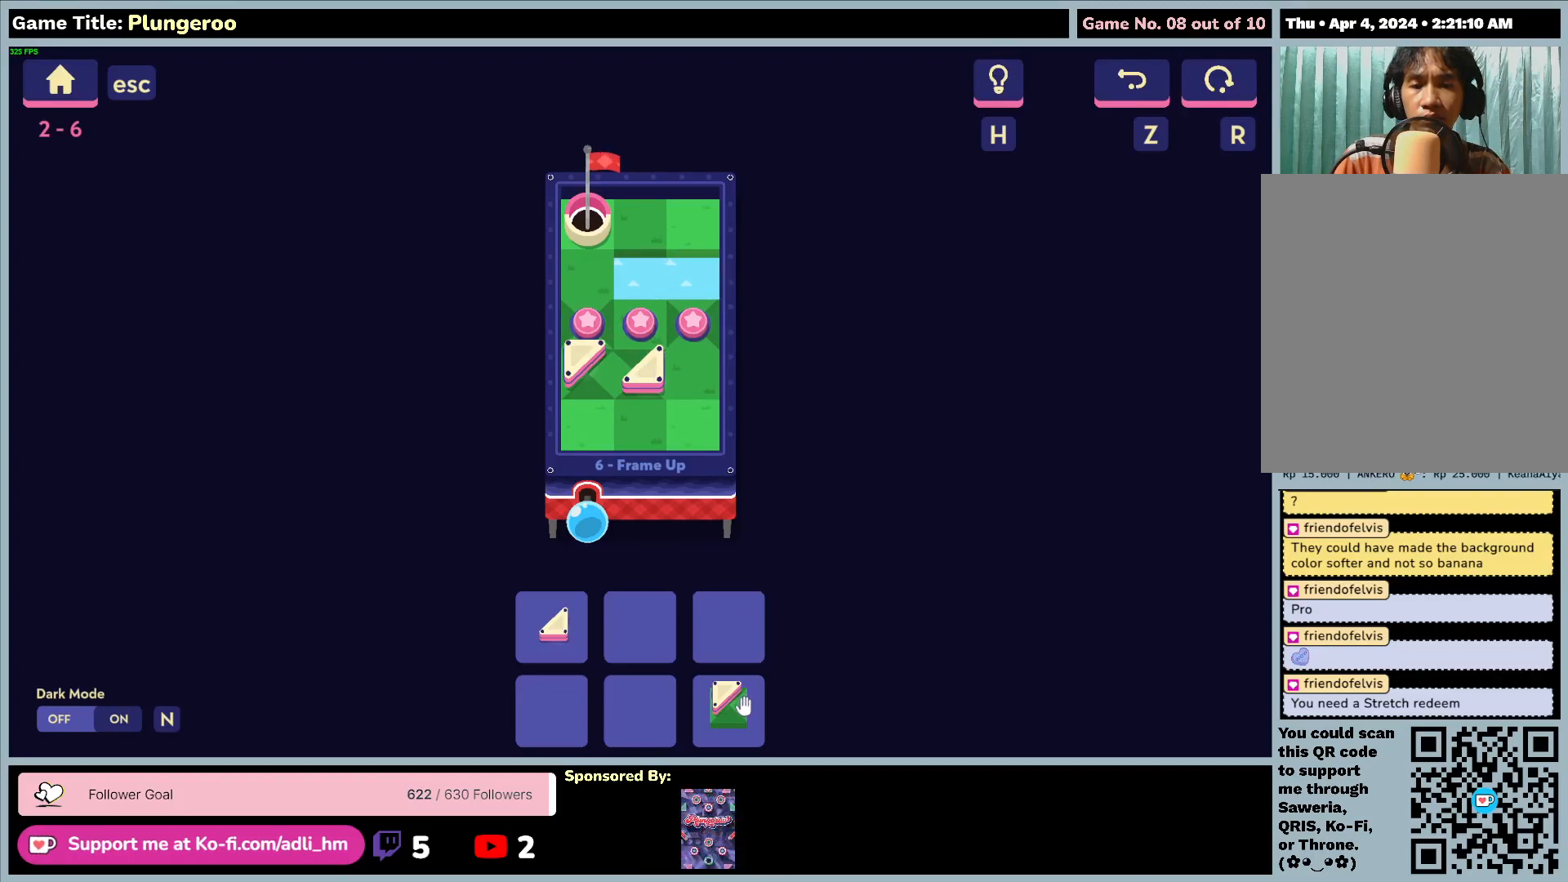
{"keys": [], "mouse": ["left"], "events": [[83, "mouse_left", "down"]]}
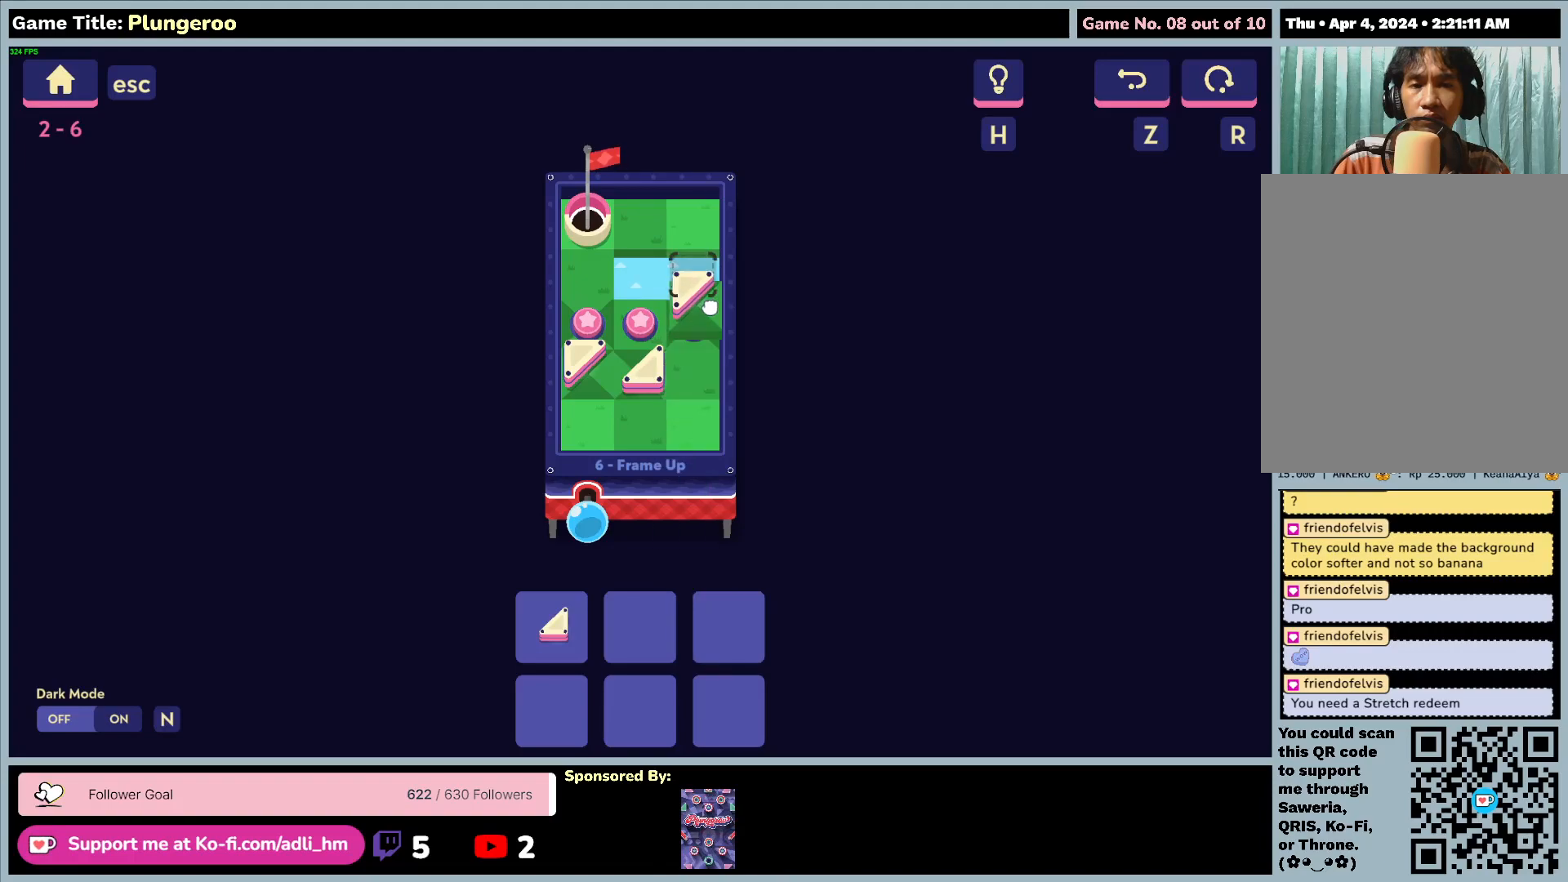
{"keys": [], "mouse": ["left"], "events": []}
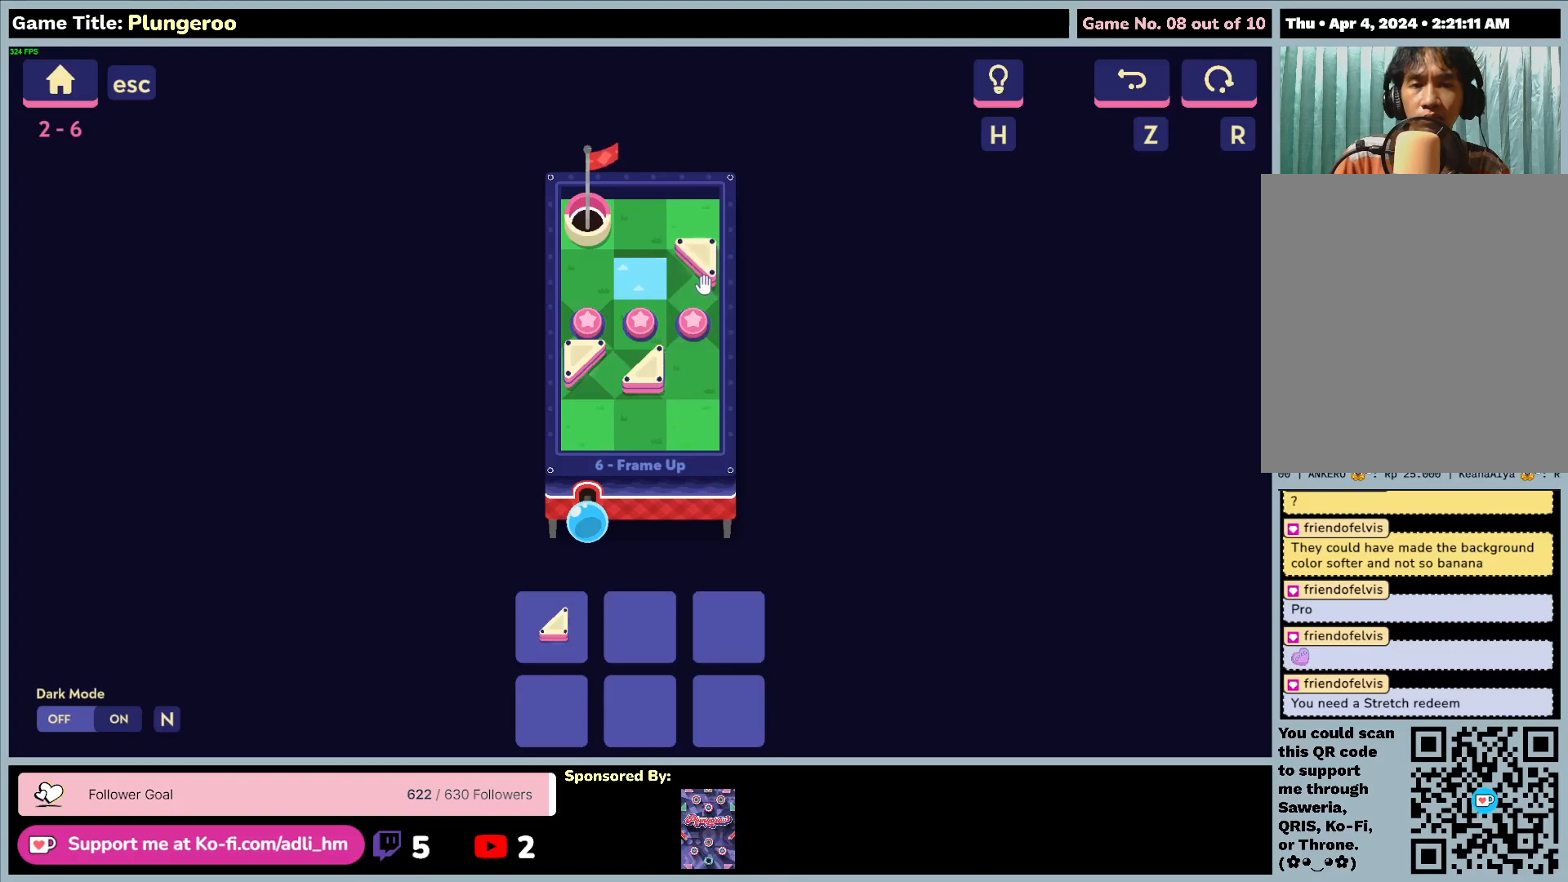
{"keys": [], "mouse": [], "events": [[150, "mouse_left", "up"]]}
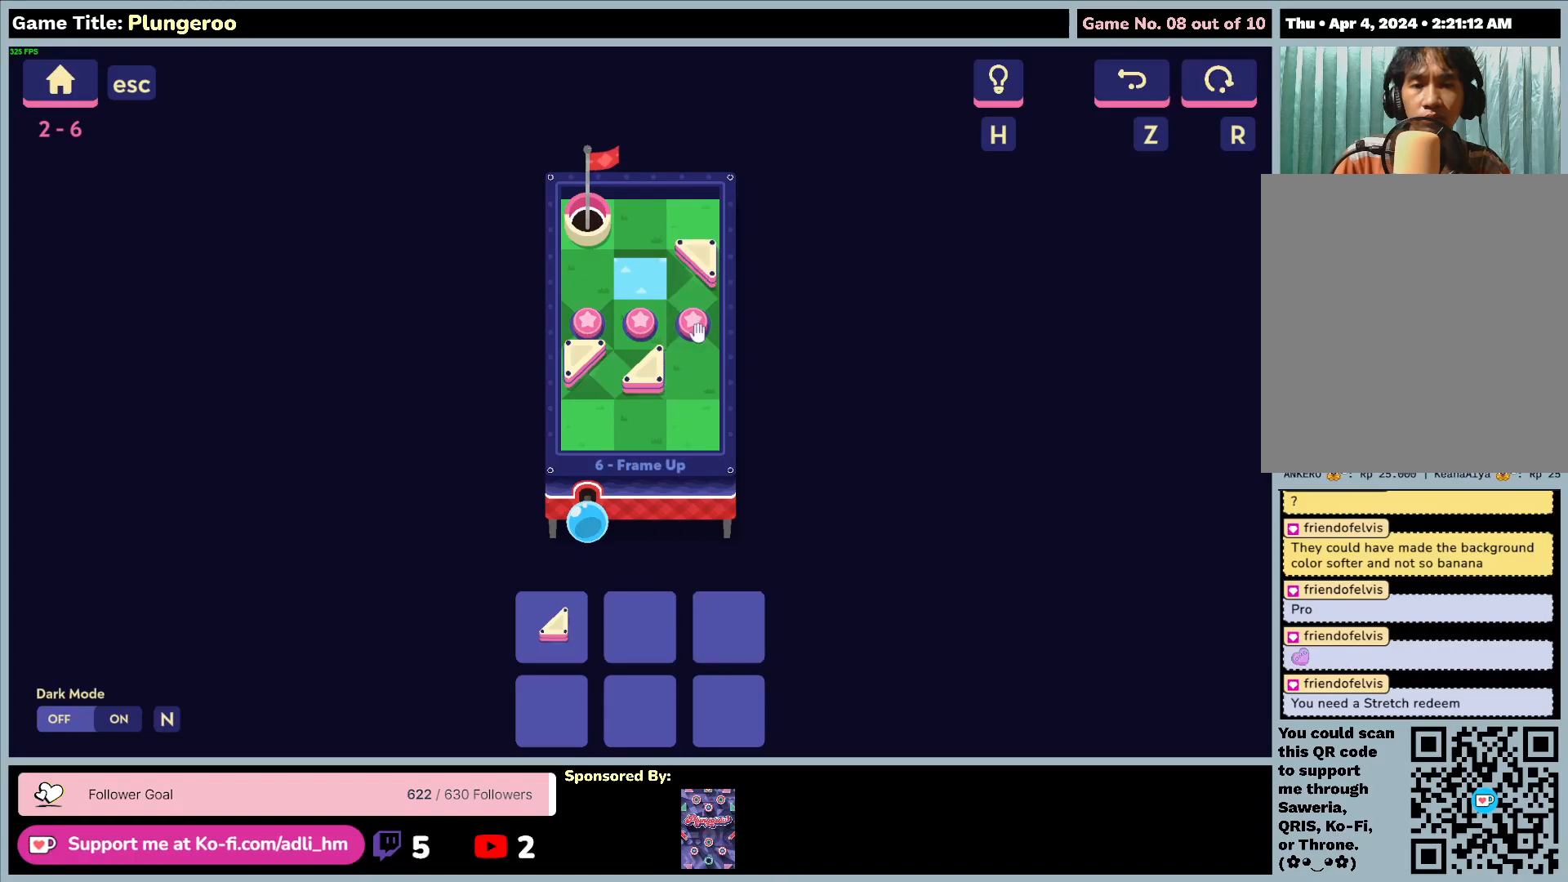
{"keys": [], "mouse": ["left"], "events": [[450, "mouse_left", "down"]]}
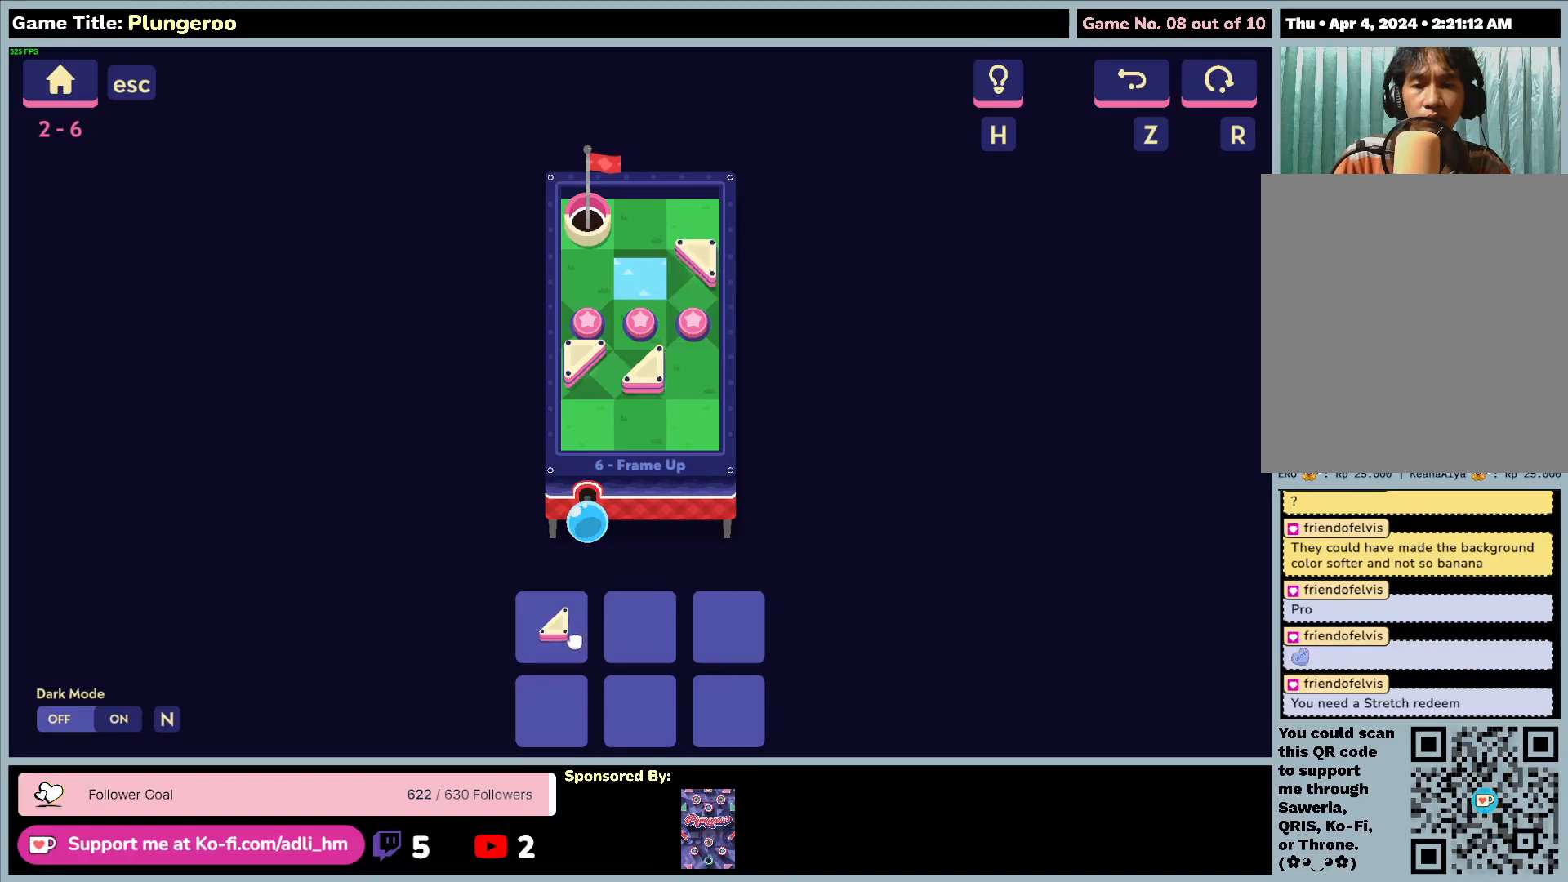
{"keys": [], "mouse": ["left"], "events": []}
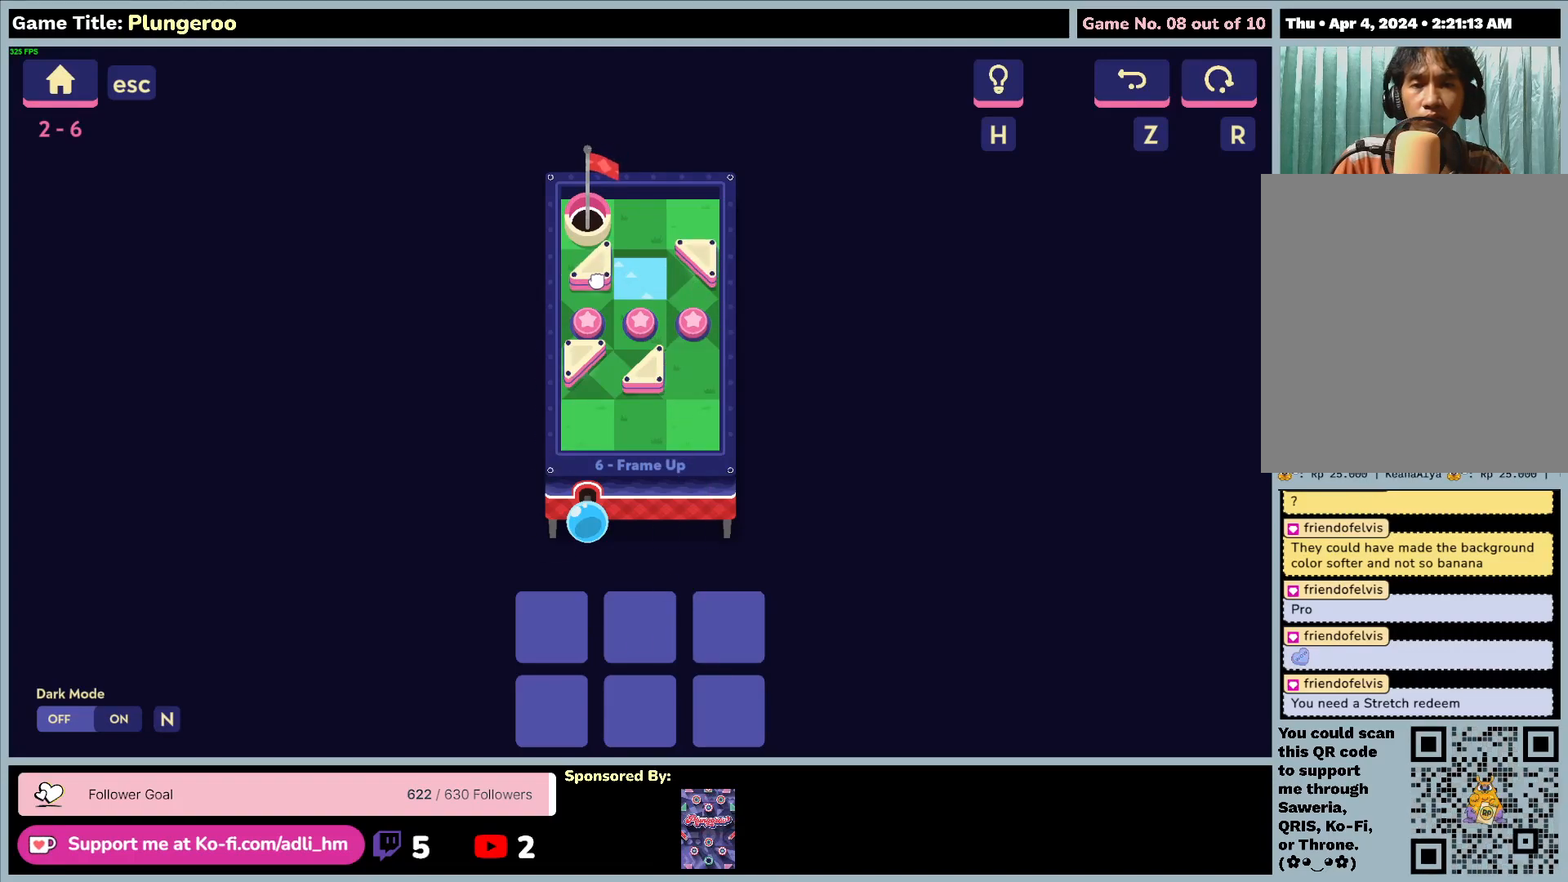
{"keys": [], "mouse": [], "events": [[317, "mouse_left", "up"]]}
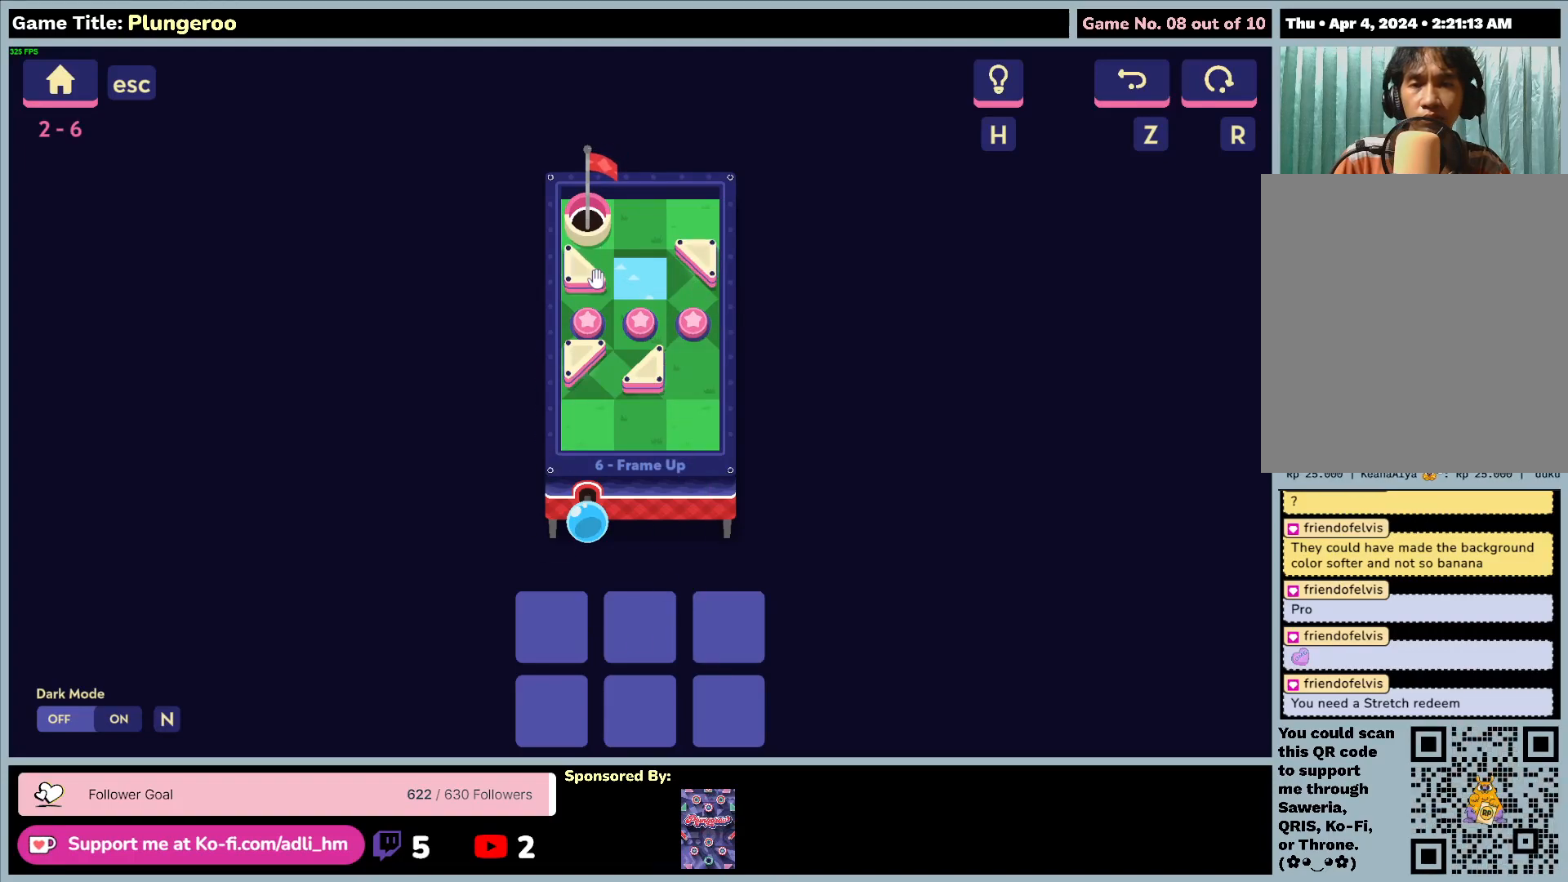
{"keys": [], "mouse": [], "events": [[50, "mouse_left", "down"], [350, "mouse_left", "up"]]}
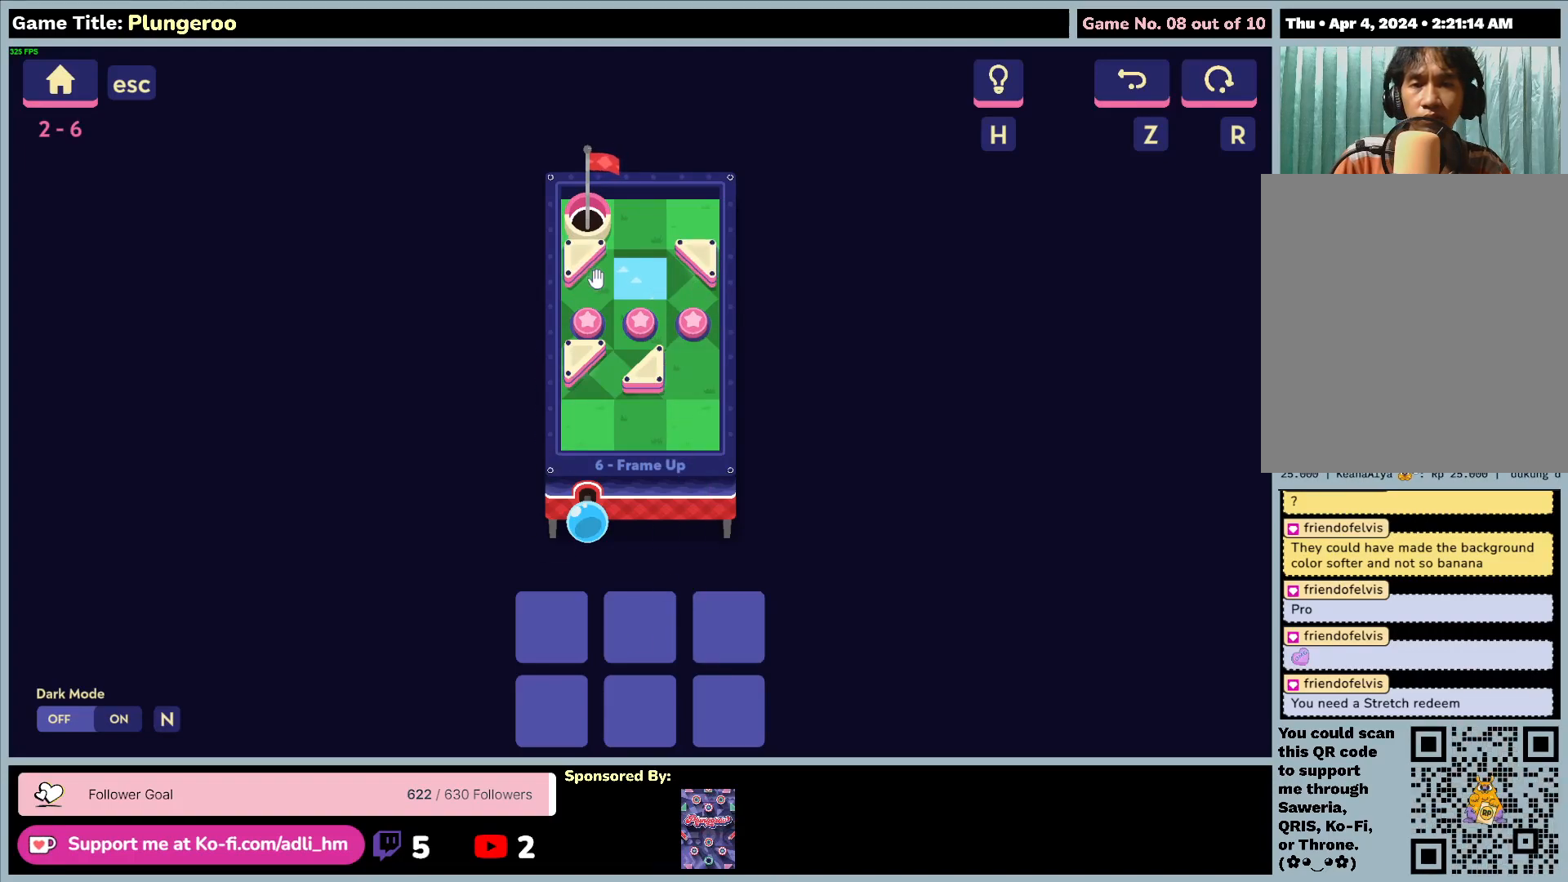
{"keys": [], "mouse": [], "events": []}
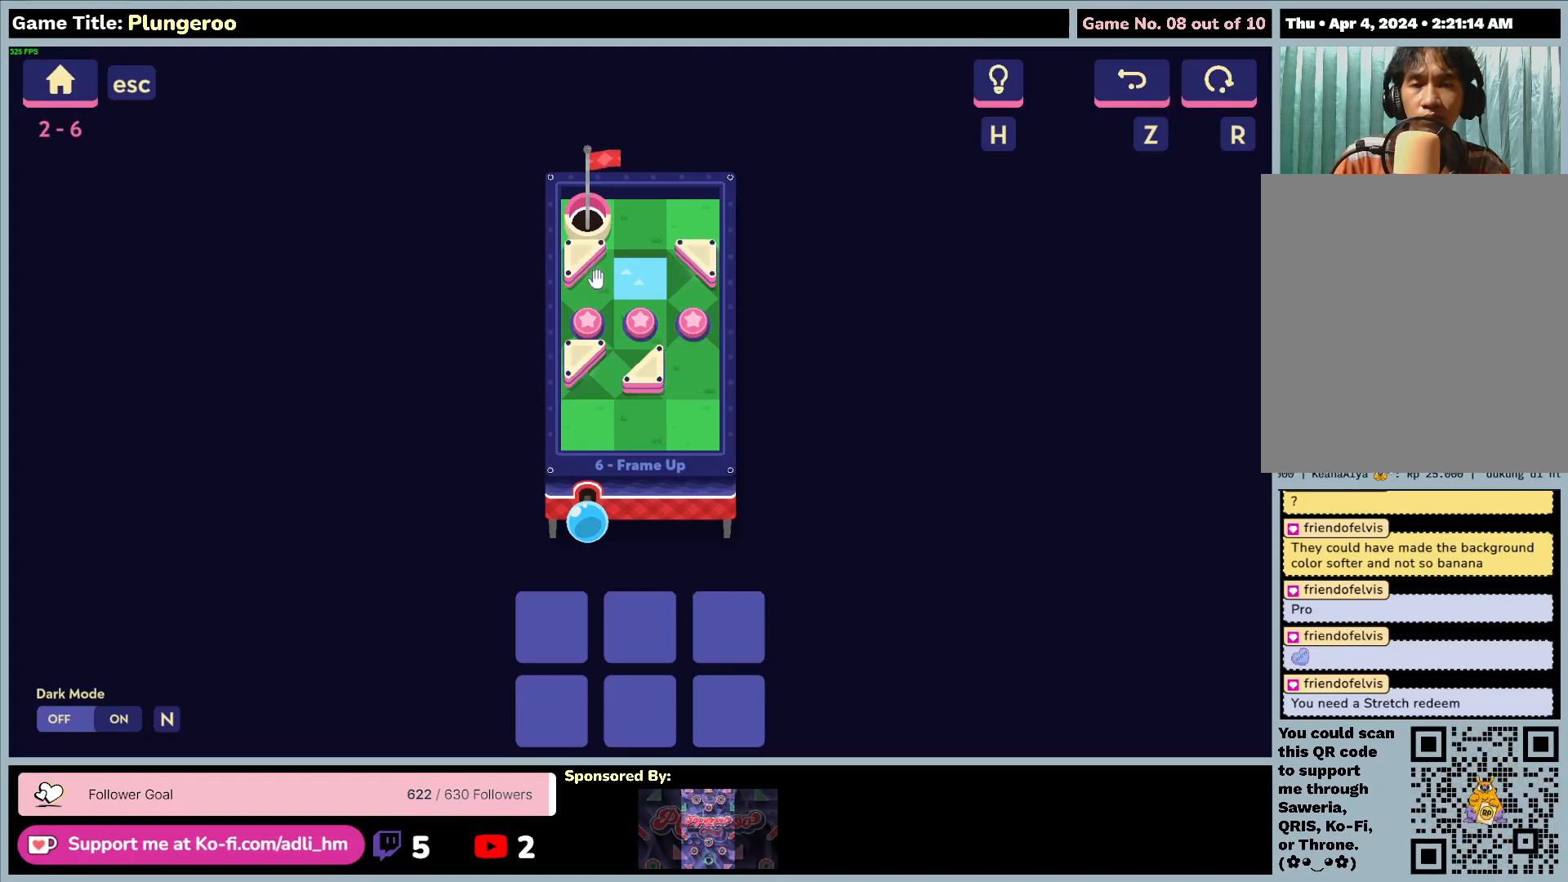
{"keys": [], "mouse": ["left"], "events": [[150, "mouse_left", "down"]]}
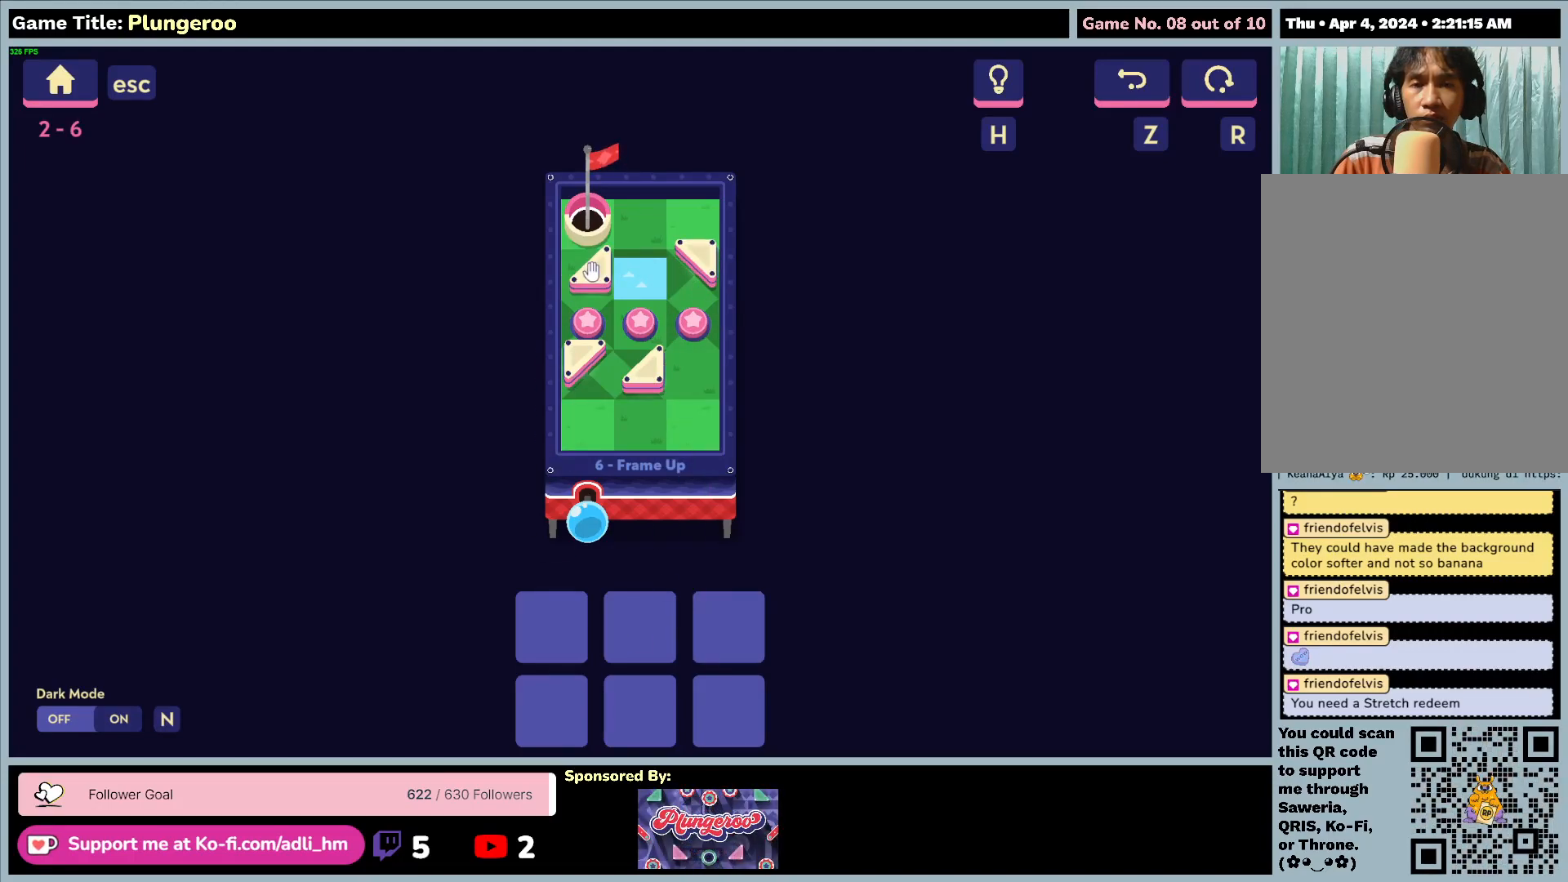
{"keys": [], "mouse": ["left"], "events": [[150, "mouse_left", "up"], [283, "mouse_left", "down"]]}
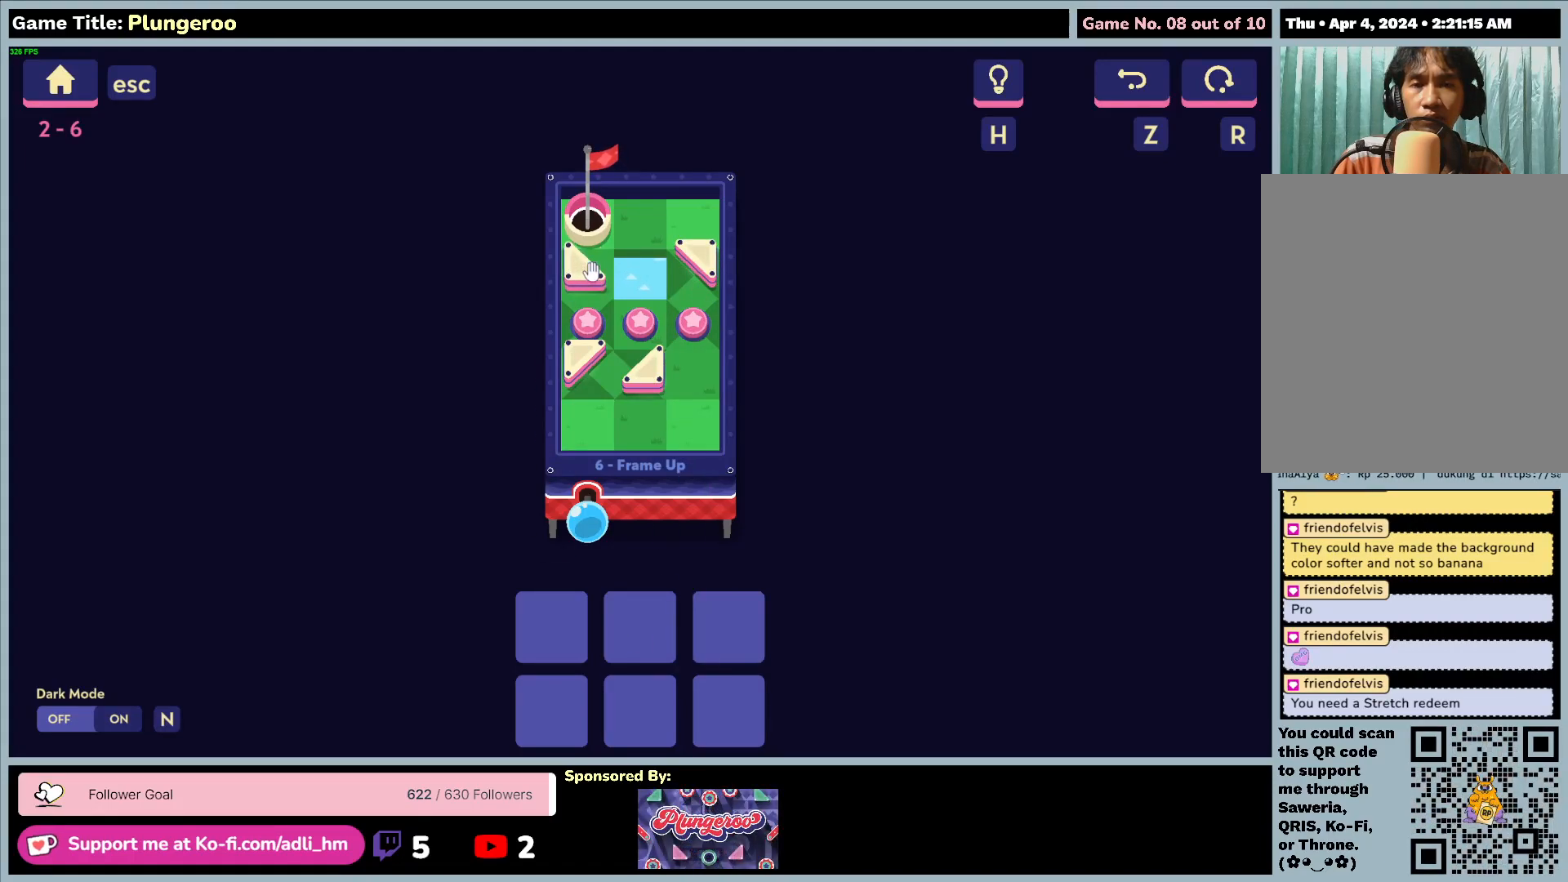
{"keys": [], "mouse": [], "events": [[83, "mouse_left", "up"]]}
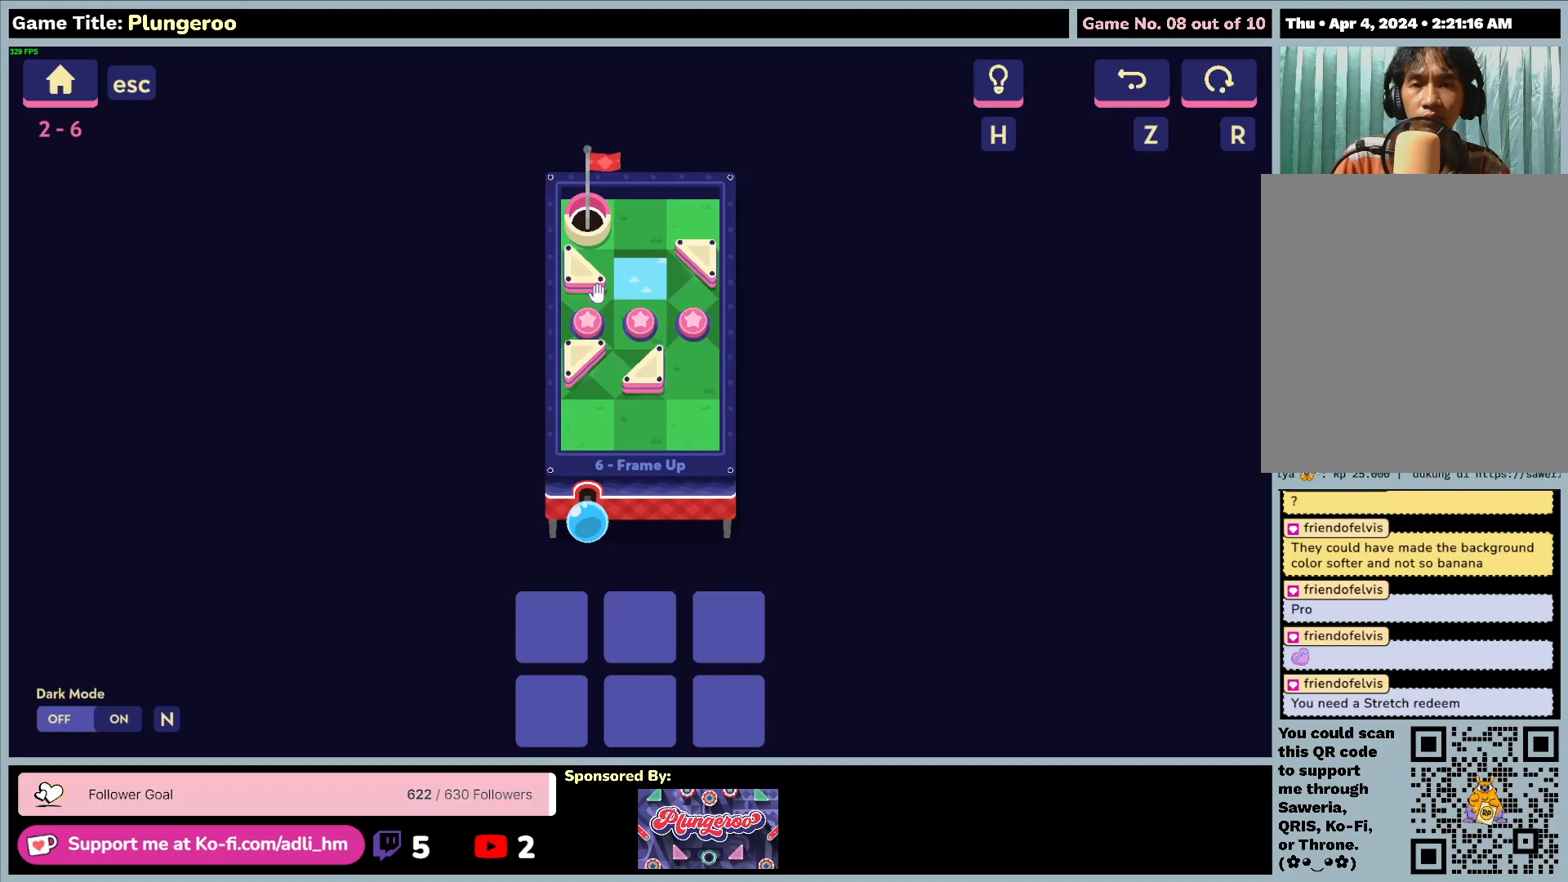
{"keys": [], "mouse": [], "events": []}
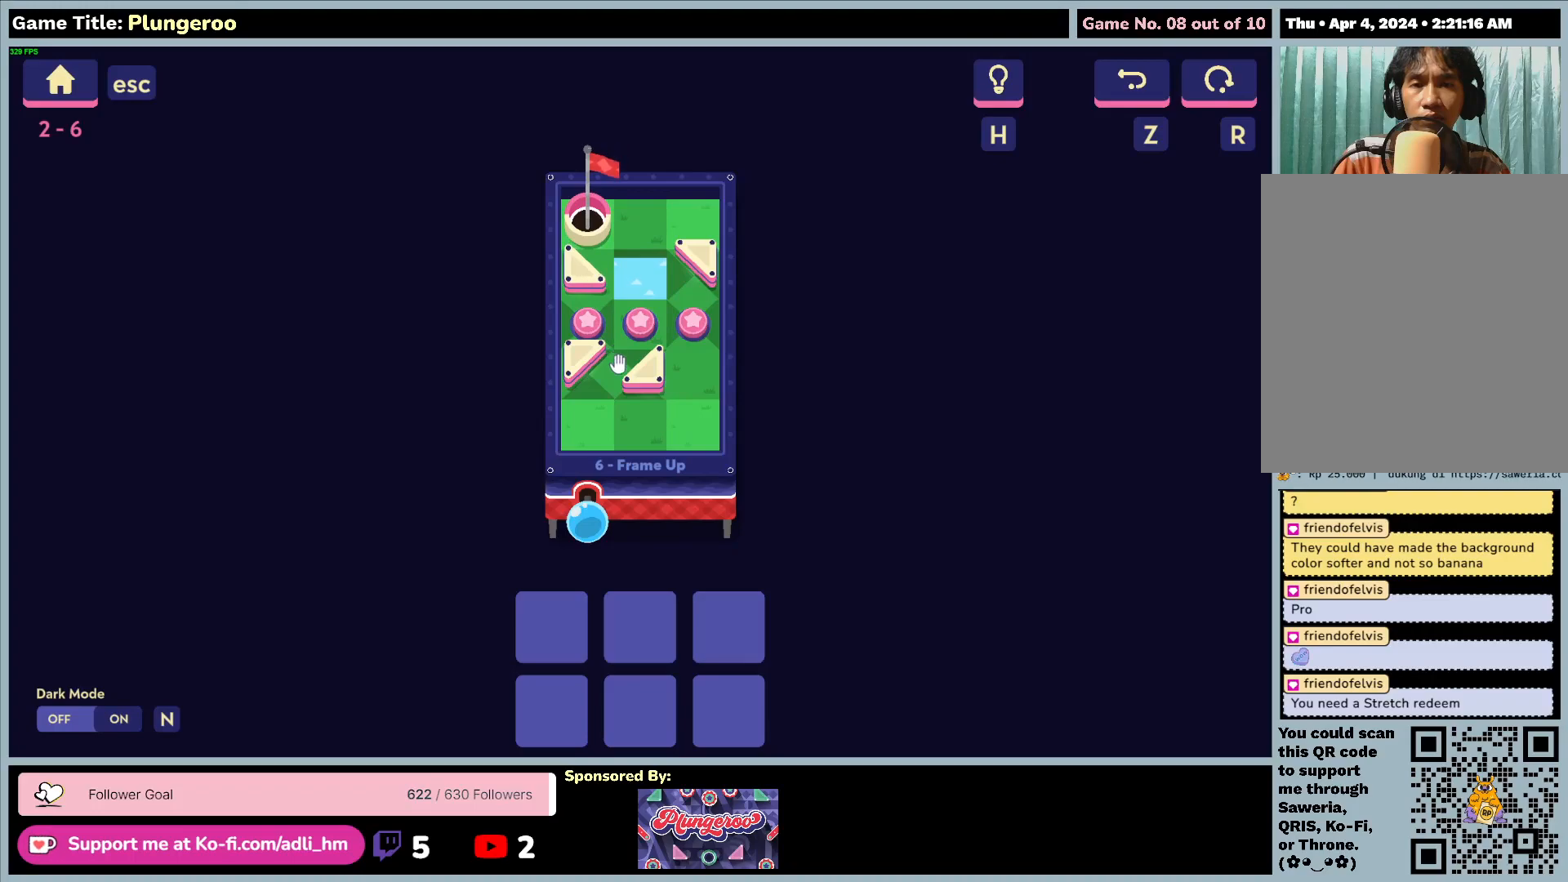
{"keys": [], "mouse": [], "events": []}
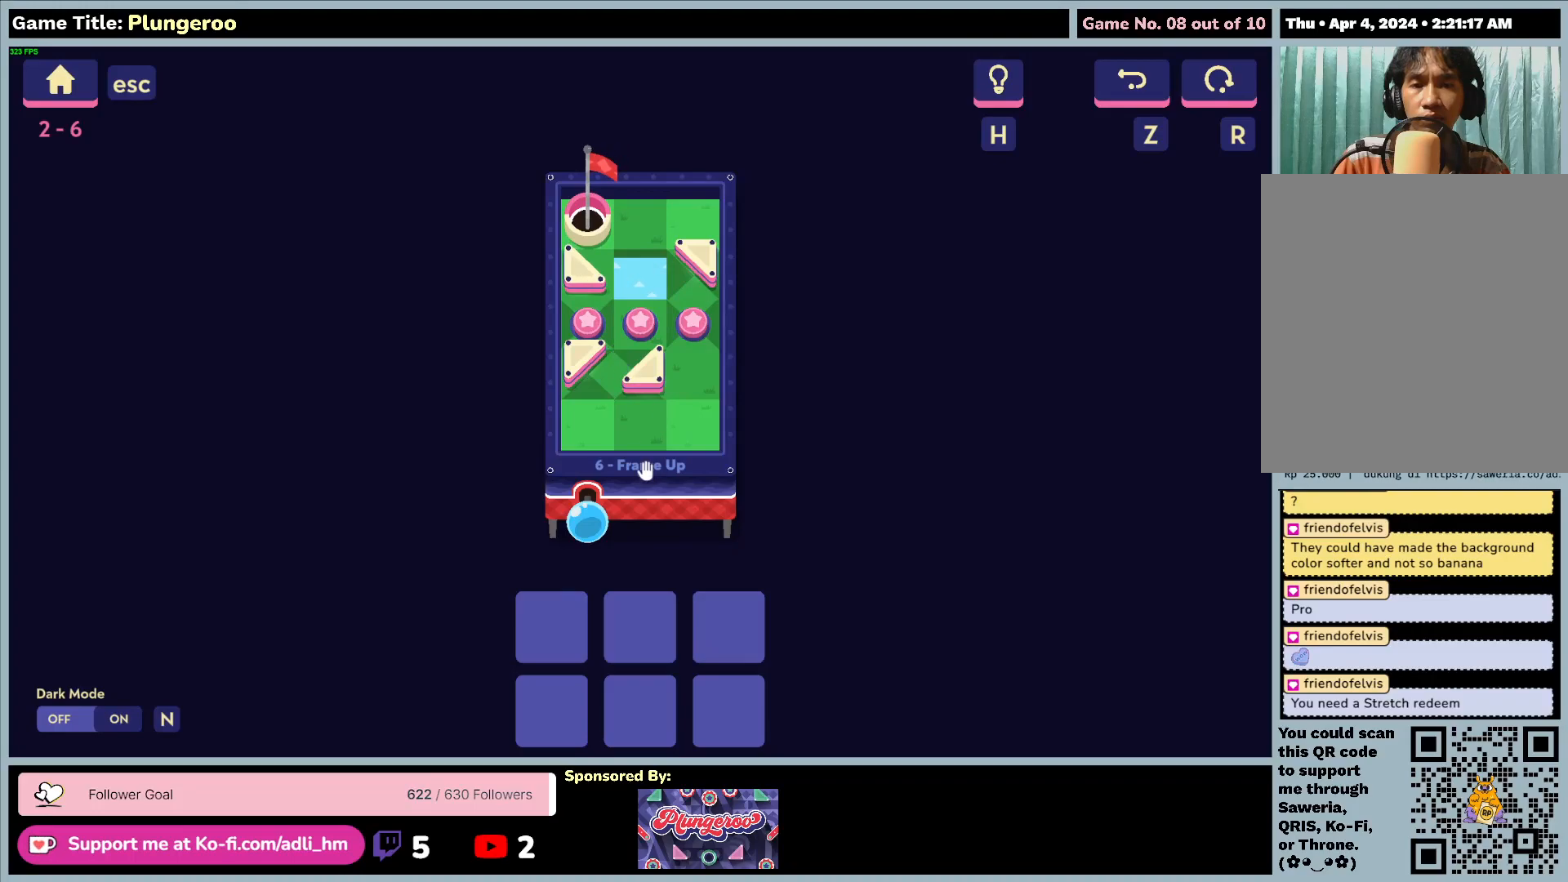
{"keys": [], "mouse": [], "events": []}